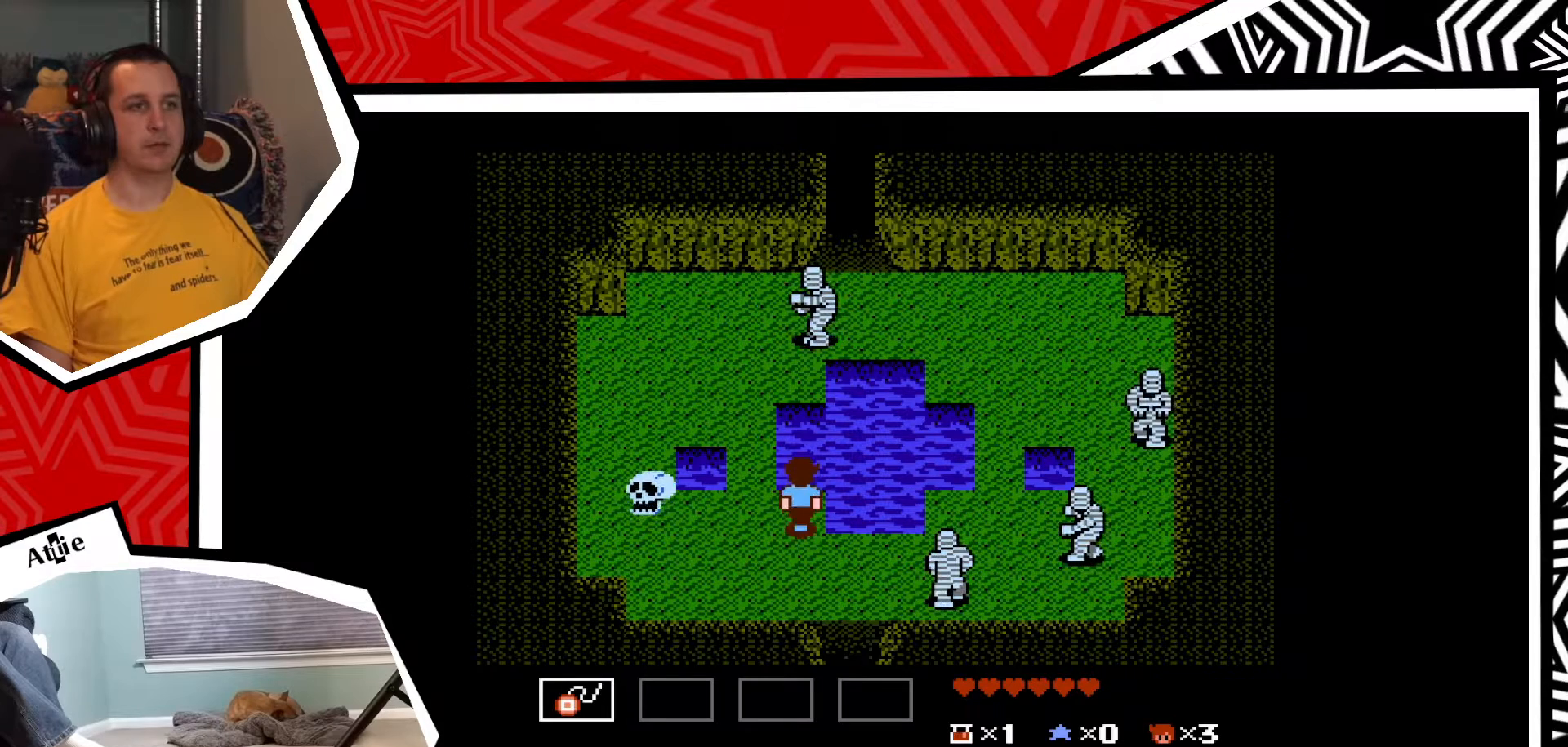
Gameplay with a controller (Nintendo layout); each line is a JSON object with the inputs held at the frame after it. "events" lists button and stick changes between this image and that frame as [ms after this image, input, new state], when the widget could be followed in between. Not read: L3 R3.
{"buttons": [], "events": []}
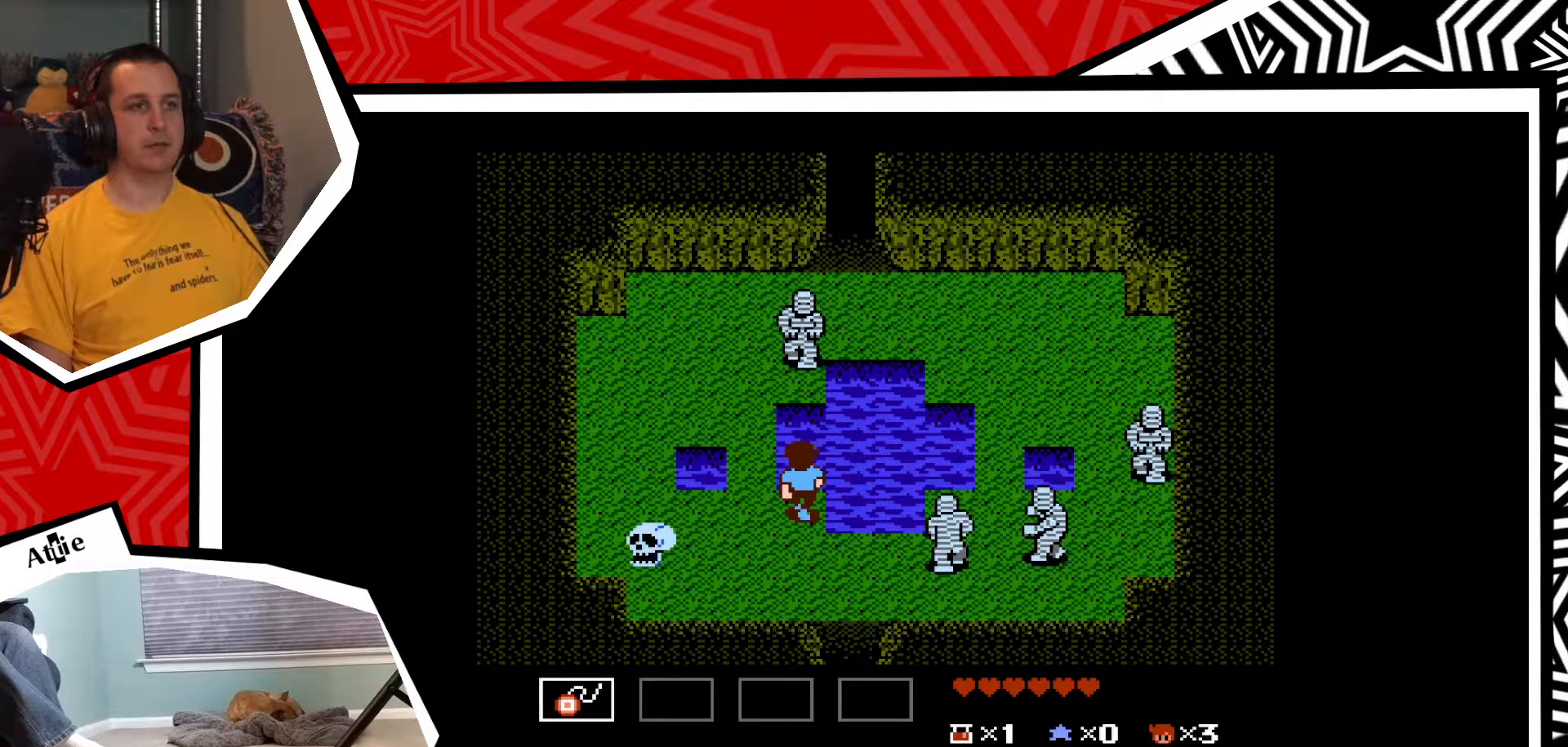
{"buttons": [], "events": []}
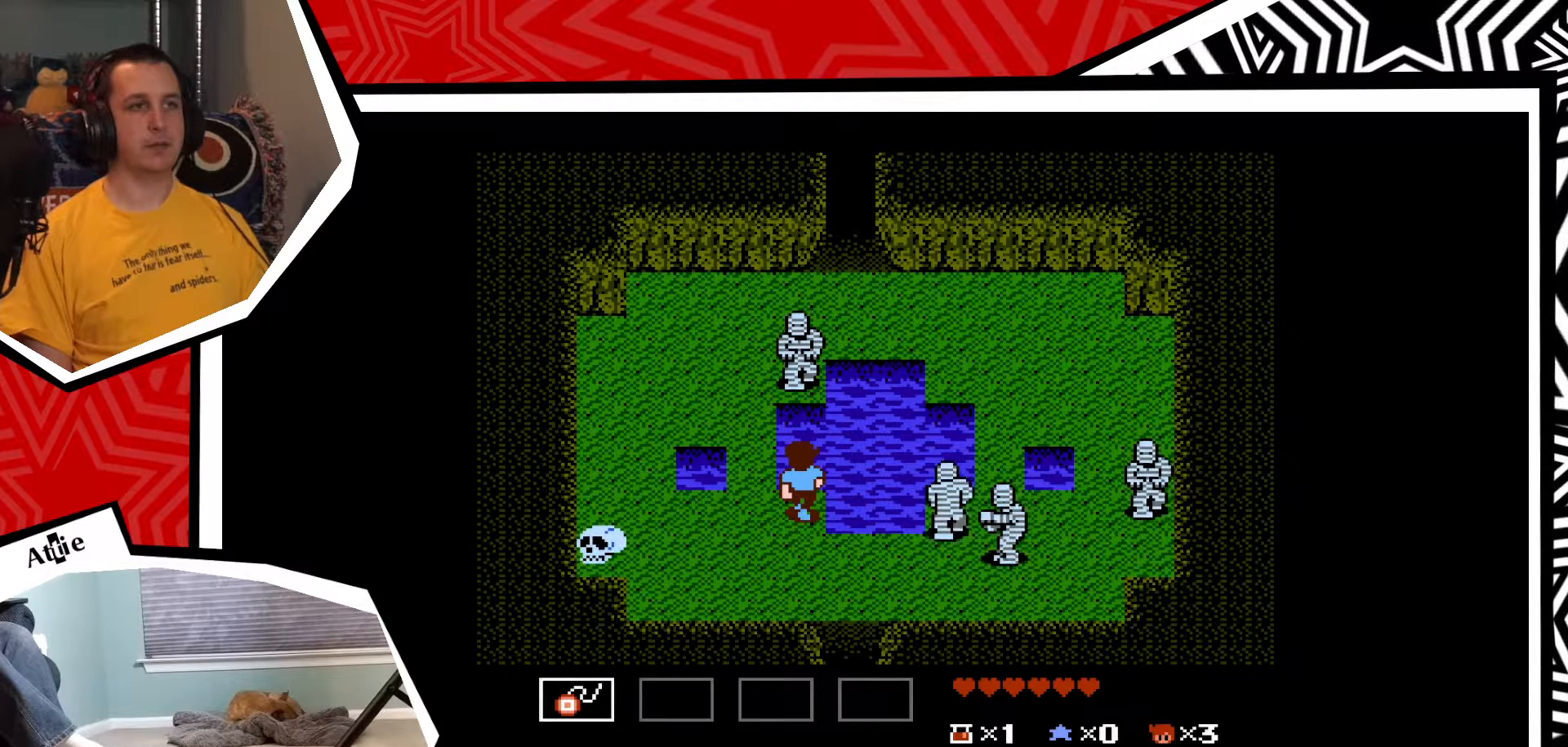
{"buttons": [], "events": []}
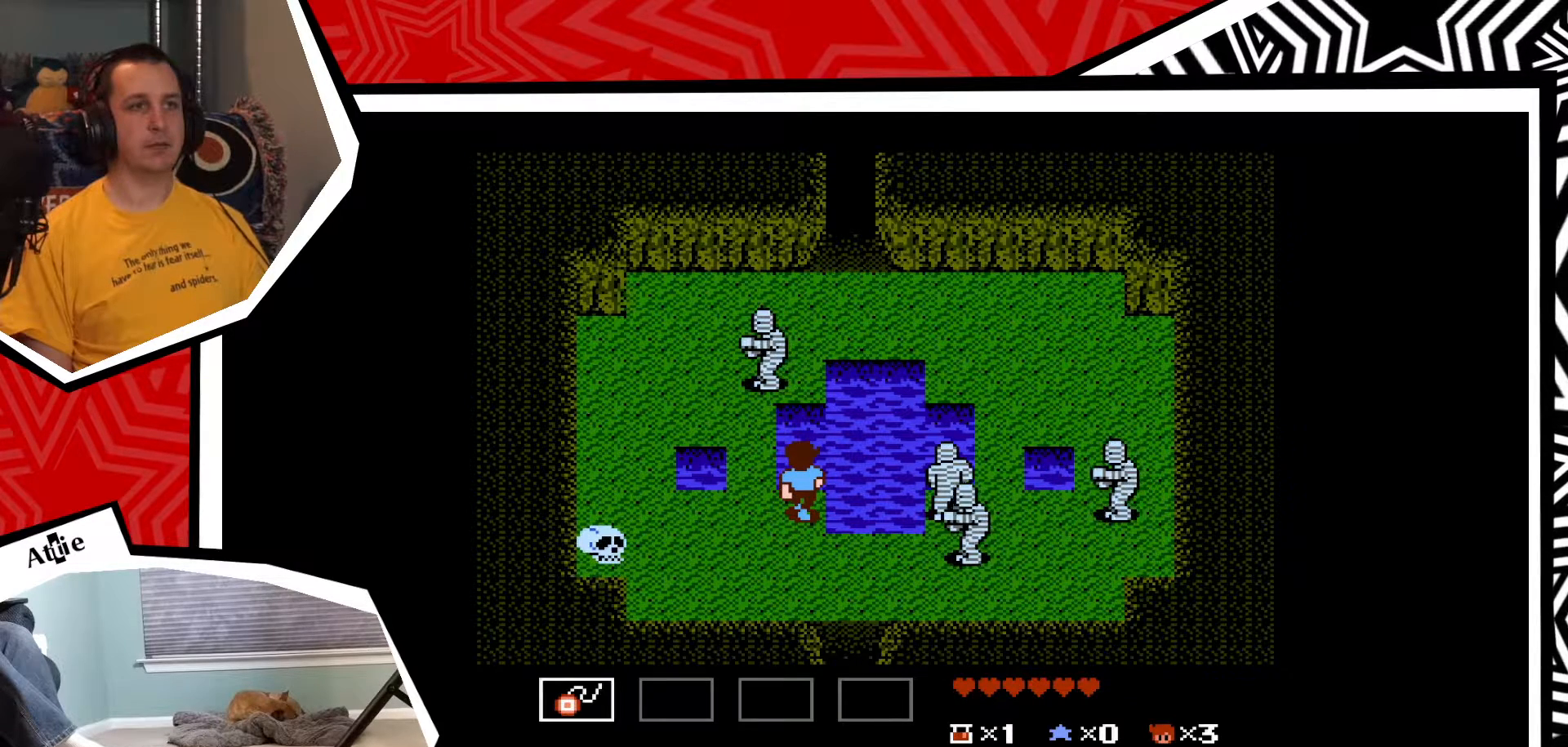
{"buttons": [], "events": []}
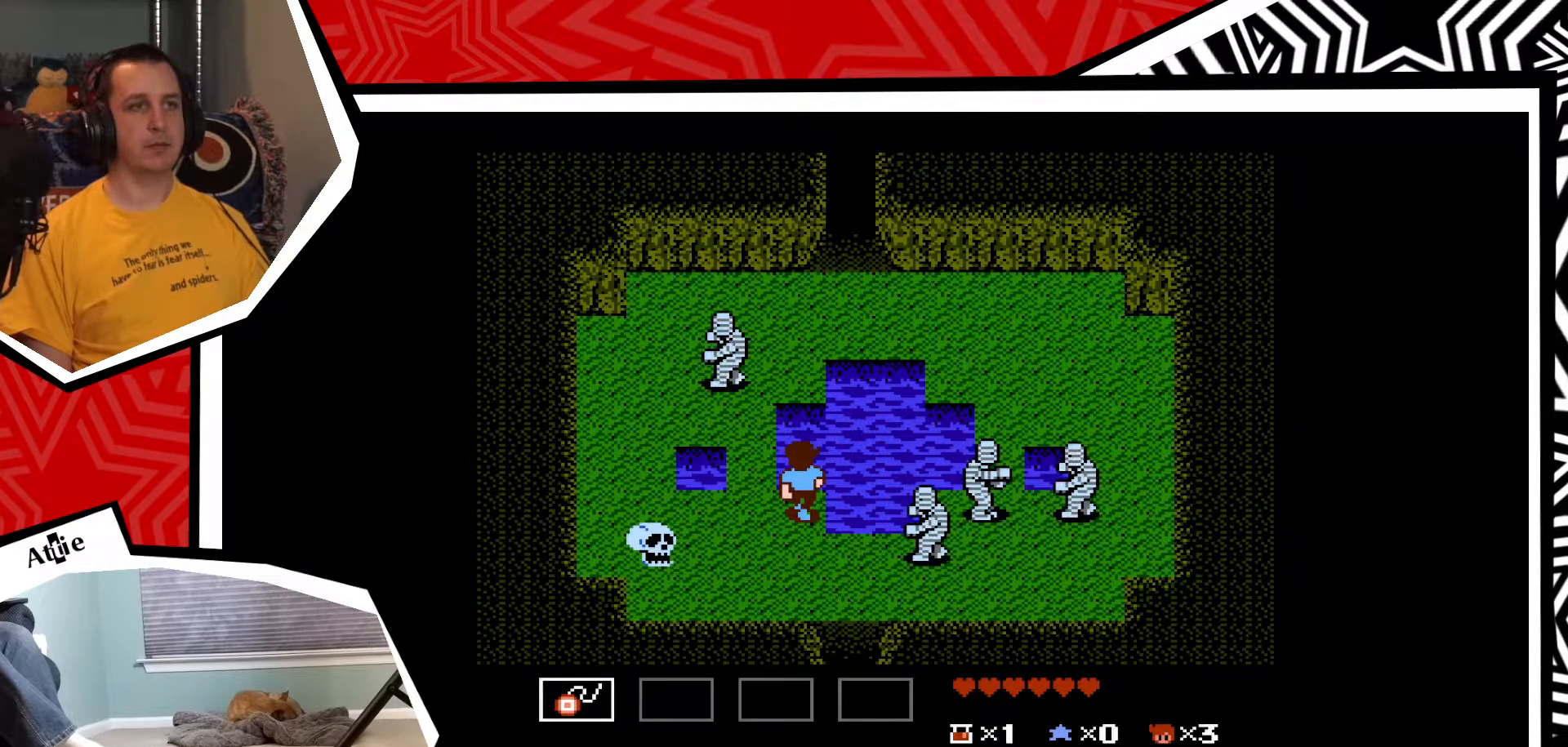
{"buttons": ["DPAD_UP"], "events": [[67, "DPAD_LEFT", "down"], [317, "DPAD_UP", "down"], [350, "DPAD_LEFT", "up"]]}
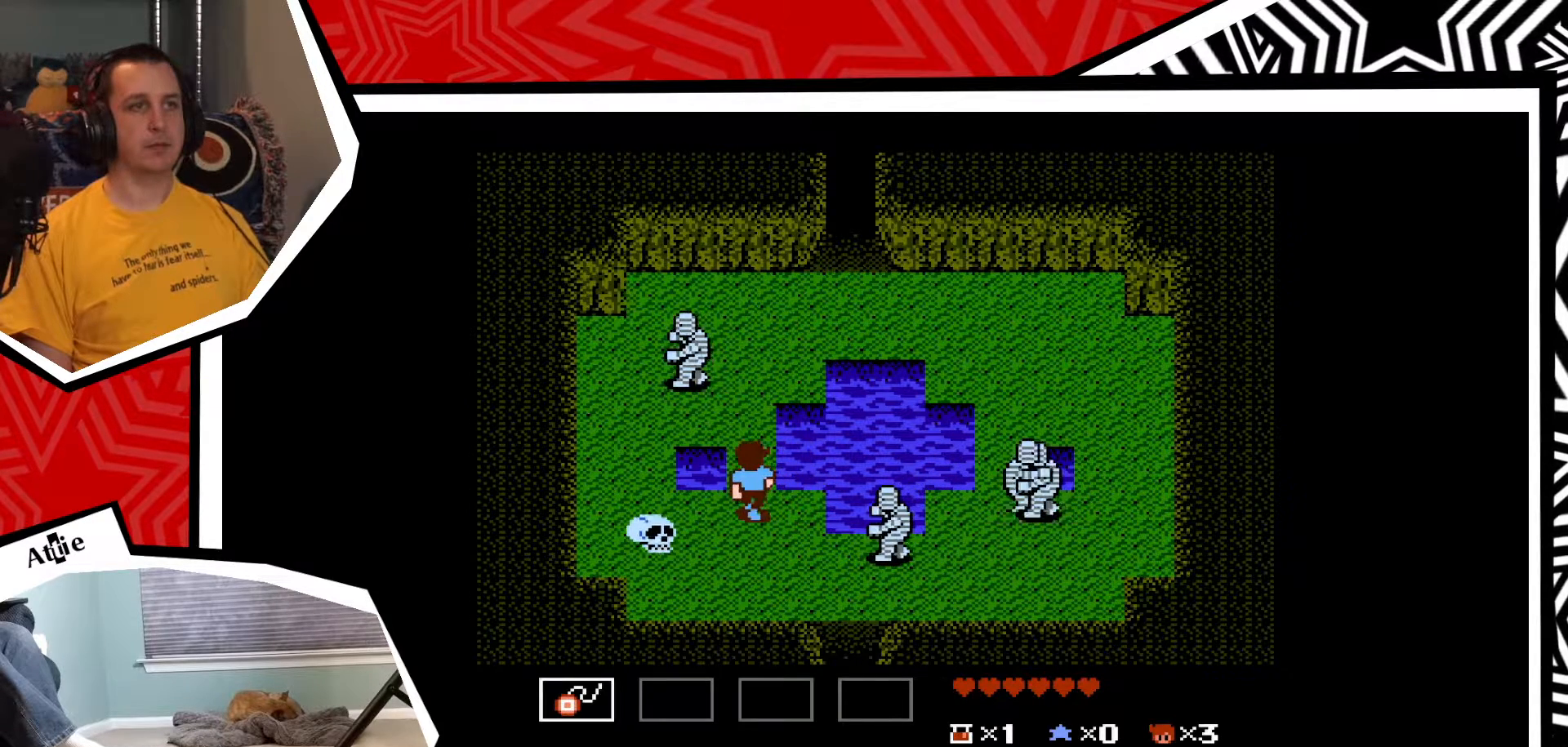
{"buttons": ["DPAD_UP"], "events": []}
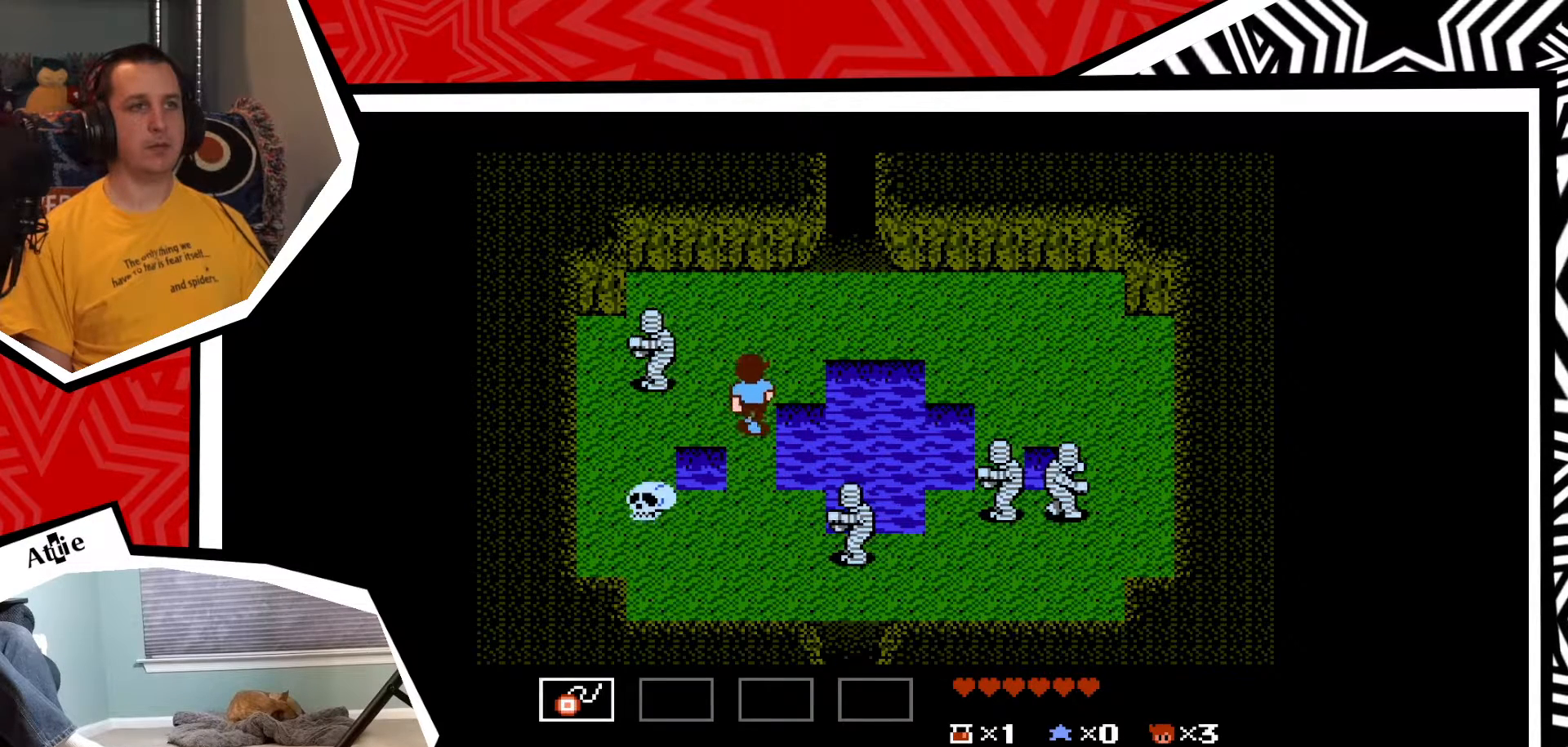
{"buttons": ["DPAD_UP"], "events": []}
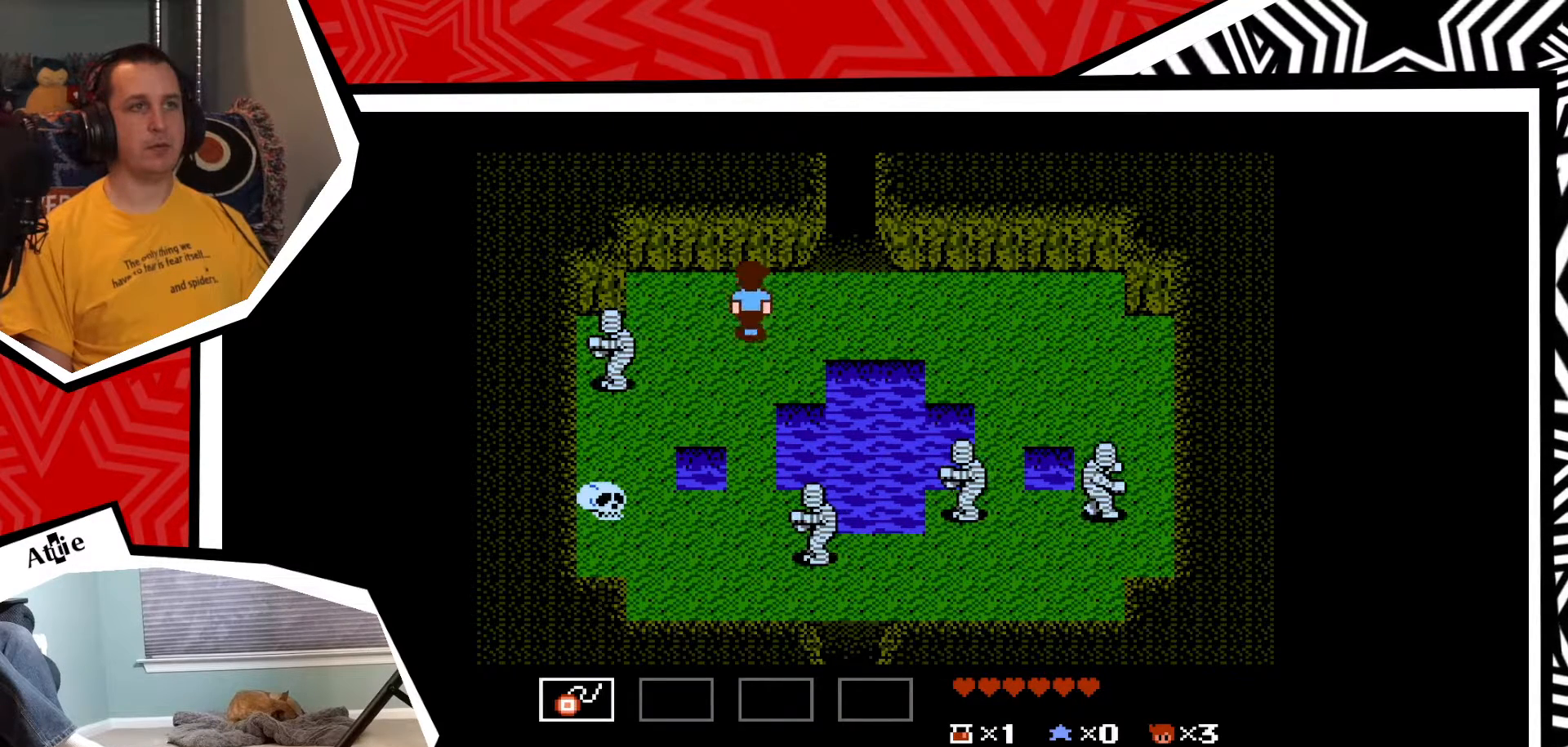
{"buttons": ["DPAD_RIGHT"], "events": [[83, "DPAD_RIGHT", "down"], [83, "DPAD_UP", "up"]]}
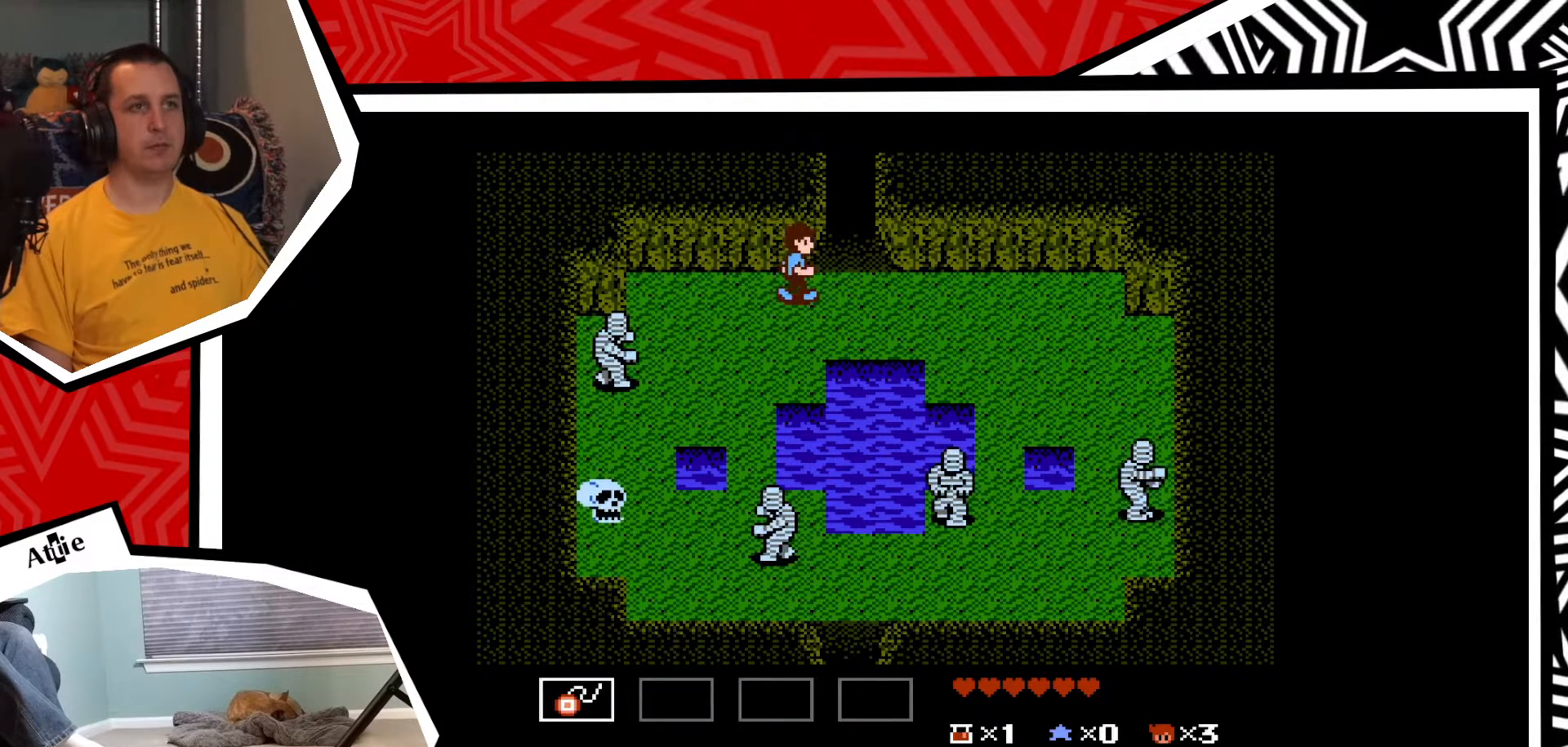
{"buttons": ["DPAD_UP"], "events": [[200, "DPAD_RIGHT", "up"], [200, "DPAD_UP", "down"]]}
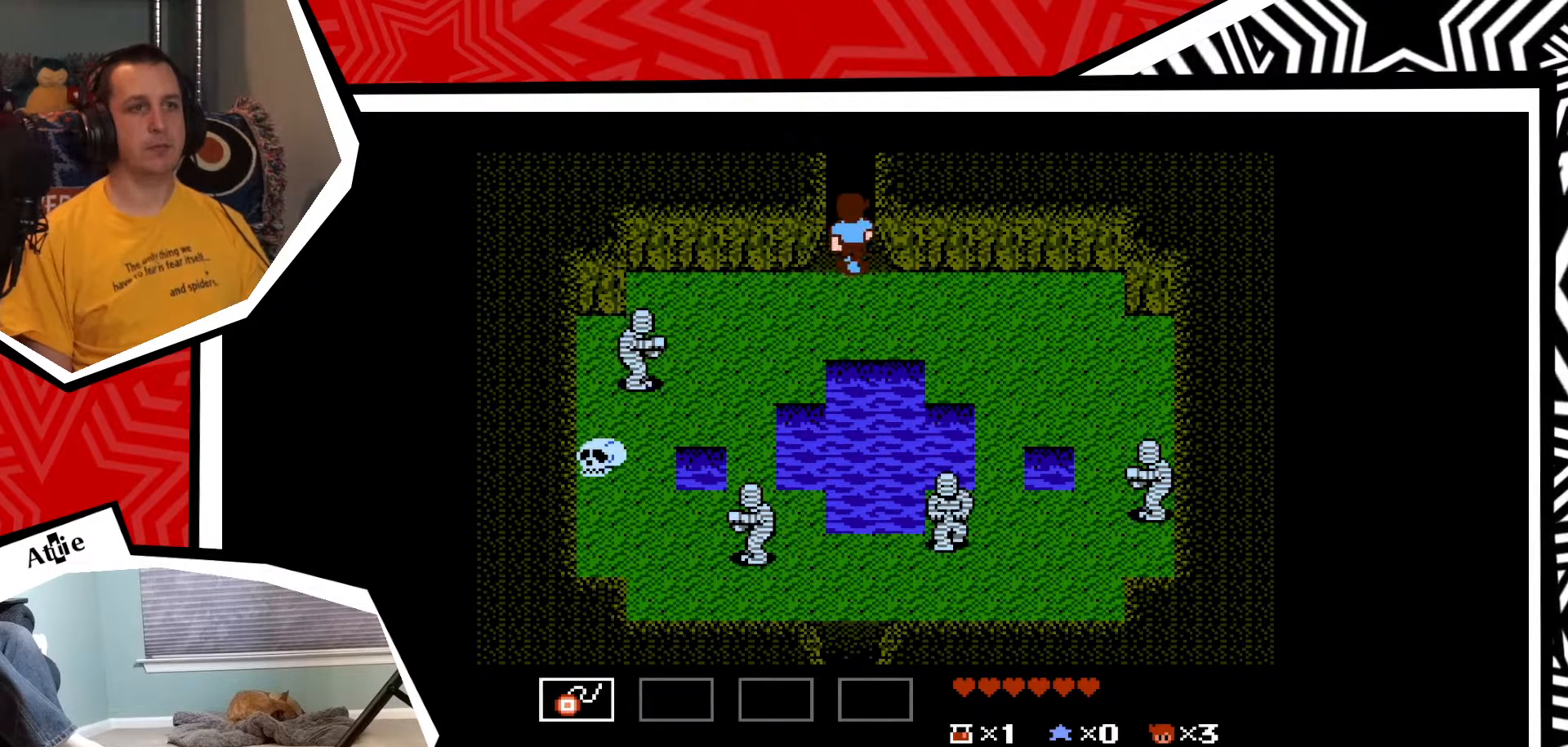
{"buttons": ["DPAD_UP"], "events": []}
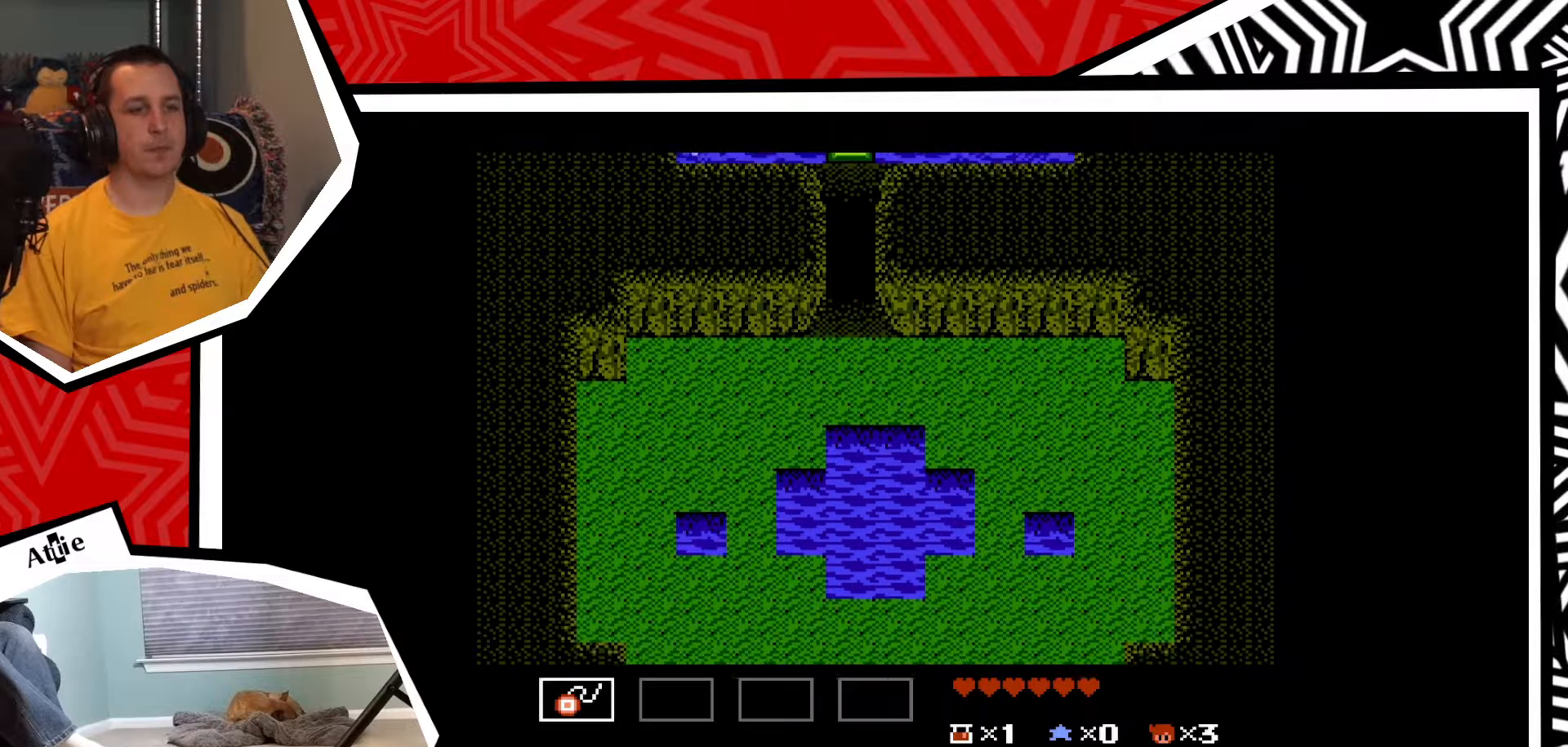
{"buttons": [], "events": [[283, "DPAD_UP", "up"]]}
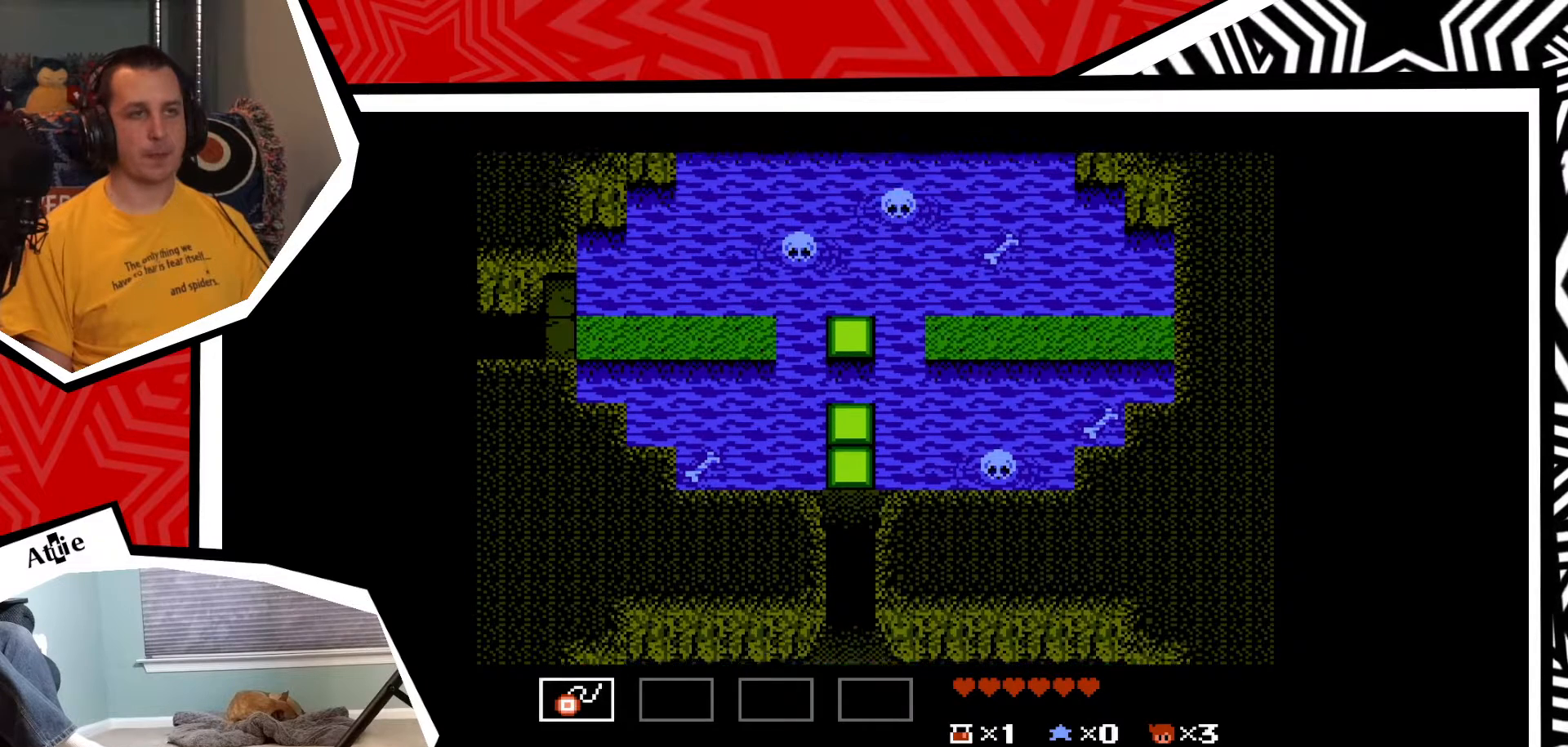
{"buttons": [], "events": []}
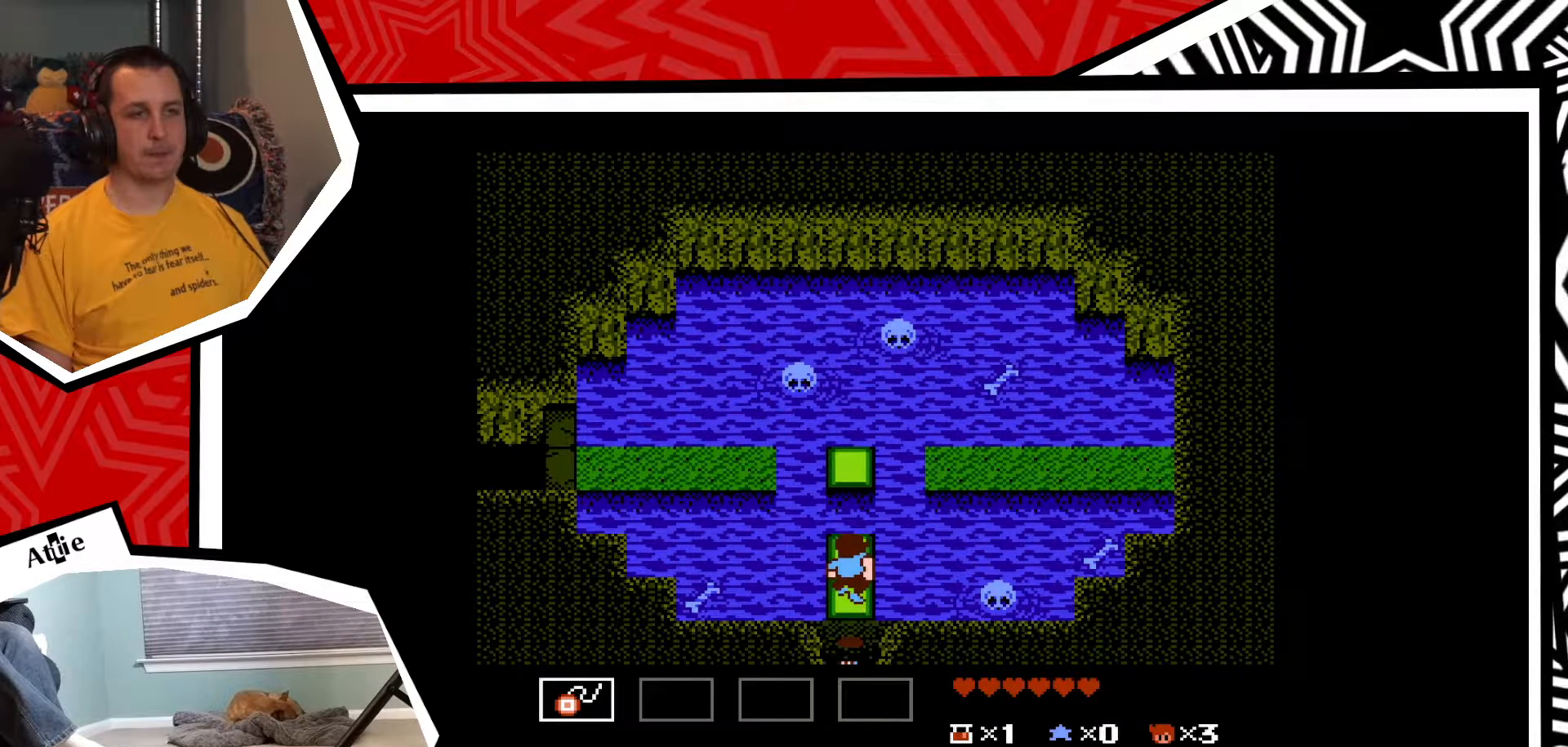
{"buttons": [], "events": []}
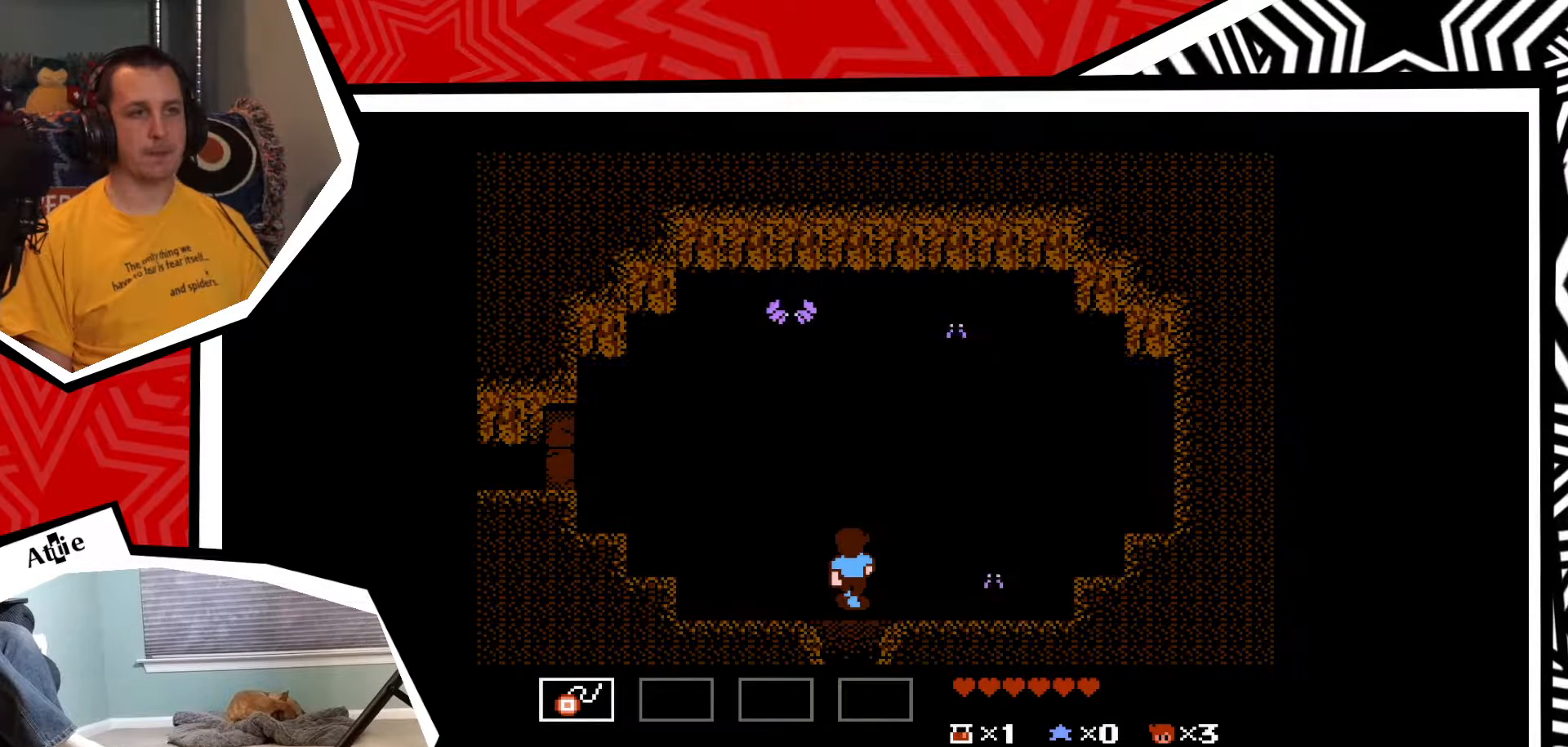
{"buttons": ["DPAD_UP"], "events": [[167, "DPAD_UP", "down"], [217, "B", "down"], [333, "B", "up"]]}
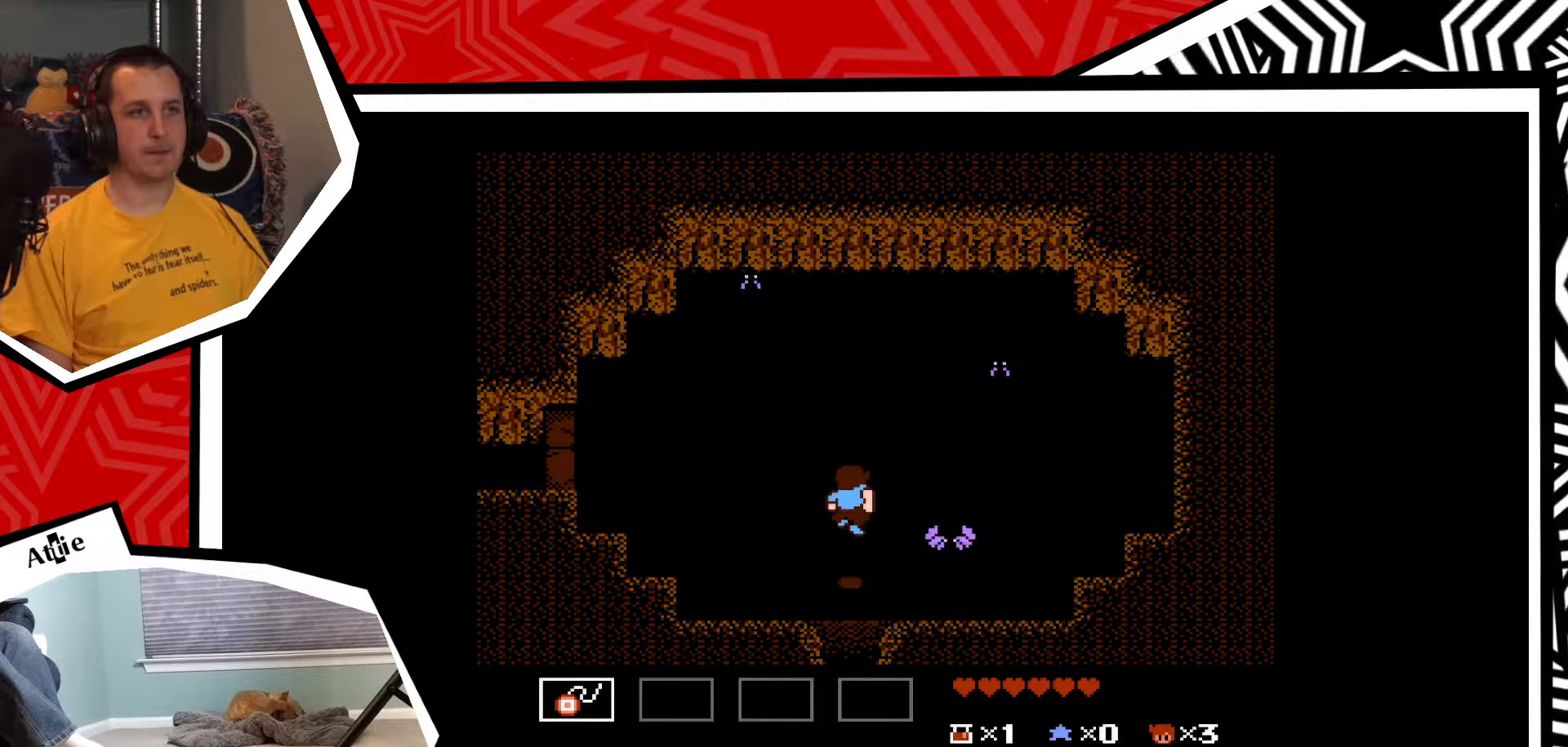
{"buttons": [], "events": [[67, "DPAD_UP", "up"], [183, "DPAD_RIGHT", "down"], [233, "Y", "down"], [300, "Y", "up"], [350, "DPAD_RIGHT", "up"], [383, "Y", "down"], [433, "Y", "up"]]}
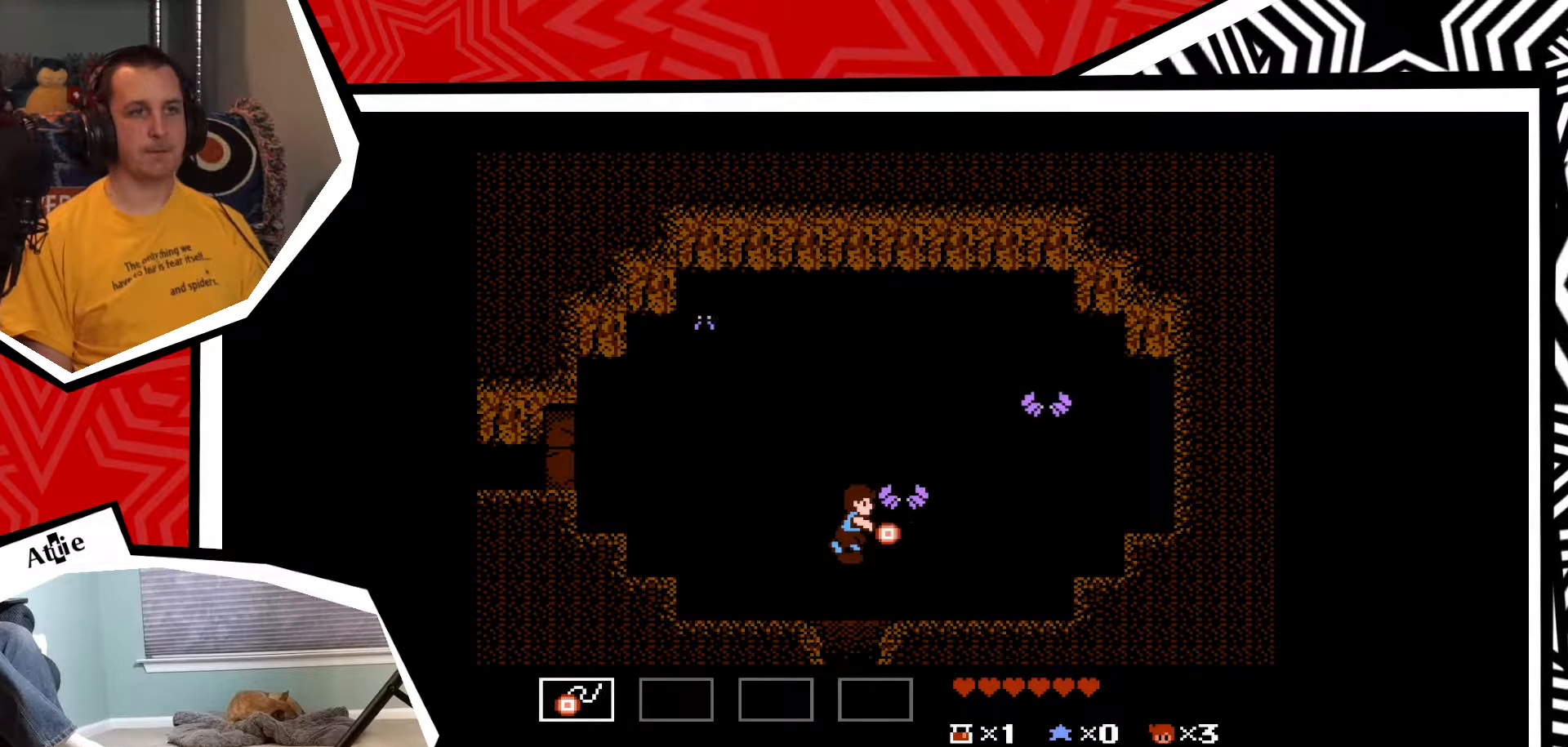
{"buttons": ["Y", "DPAD_UP"], "events": [[17, "Y", "down"], [83, "Y", "up"], [217, "DPAD_UP", "down"], [333, "Y", "down"], [400, "Y", "up"], [500, "Y", "down"]]}
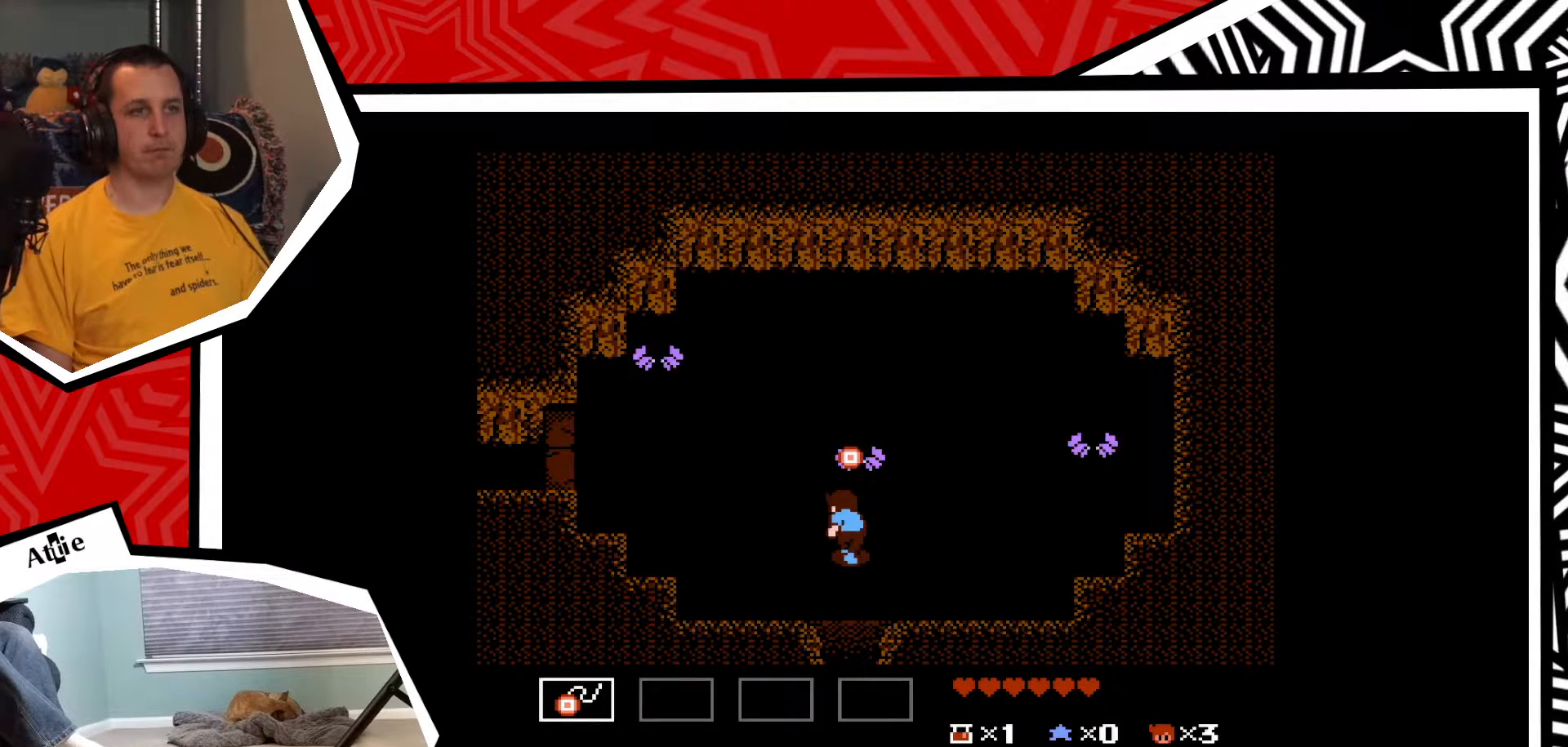
{"buttons": ["DPAD_UP"], "events": [[67, "Y", "up"], [117, "Y", "down"], [217, "Y", "up"], [267, "Y", "down"], [367, "Y", "up"]]}
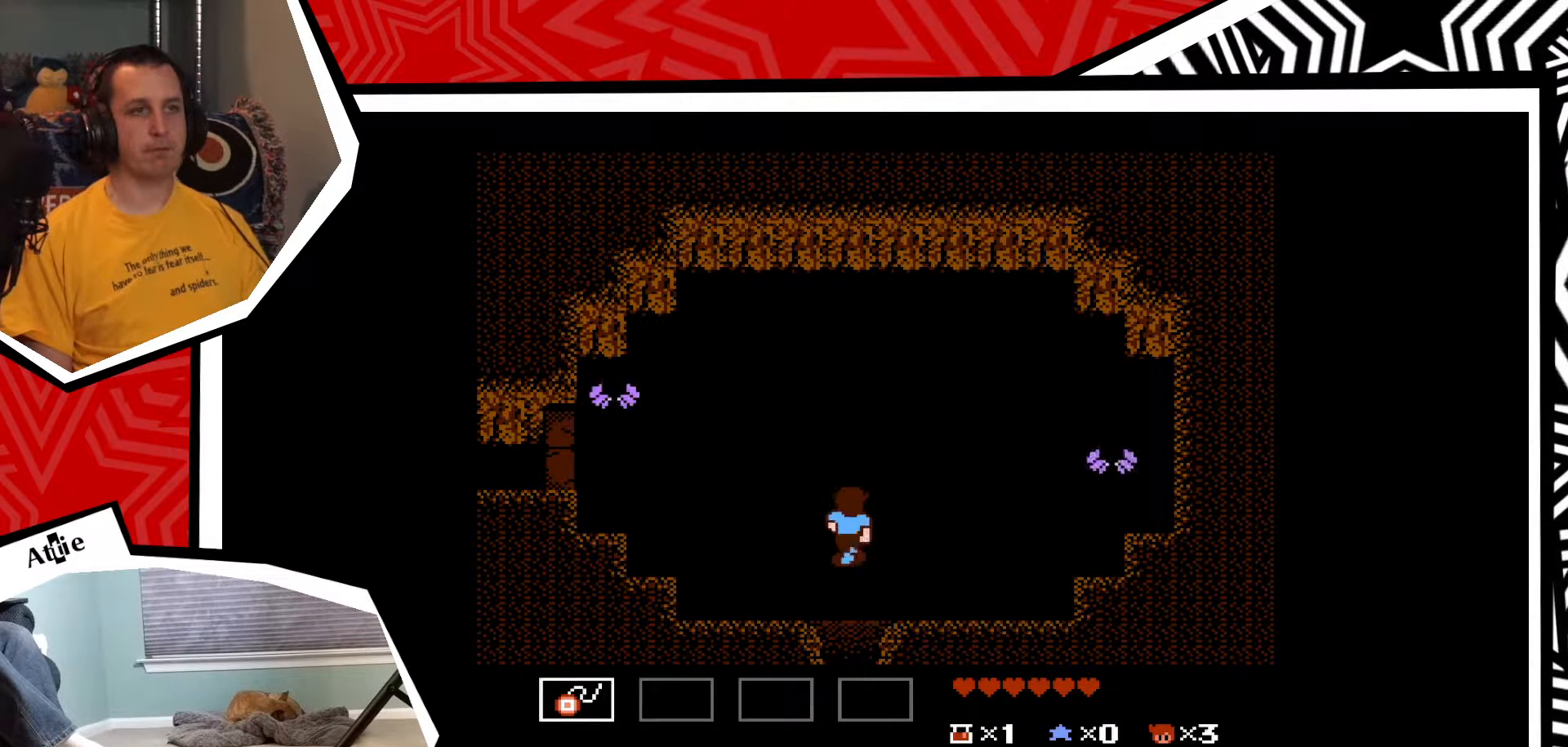
{"buttons": ["DPAD_UP"], "events": [[100, "B", "down"], [283, "B", "up"]]}
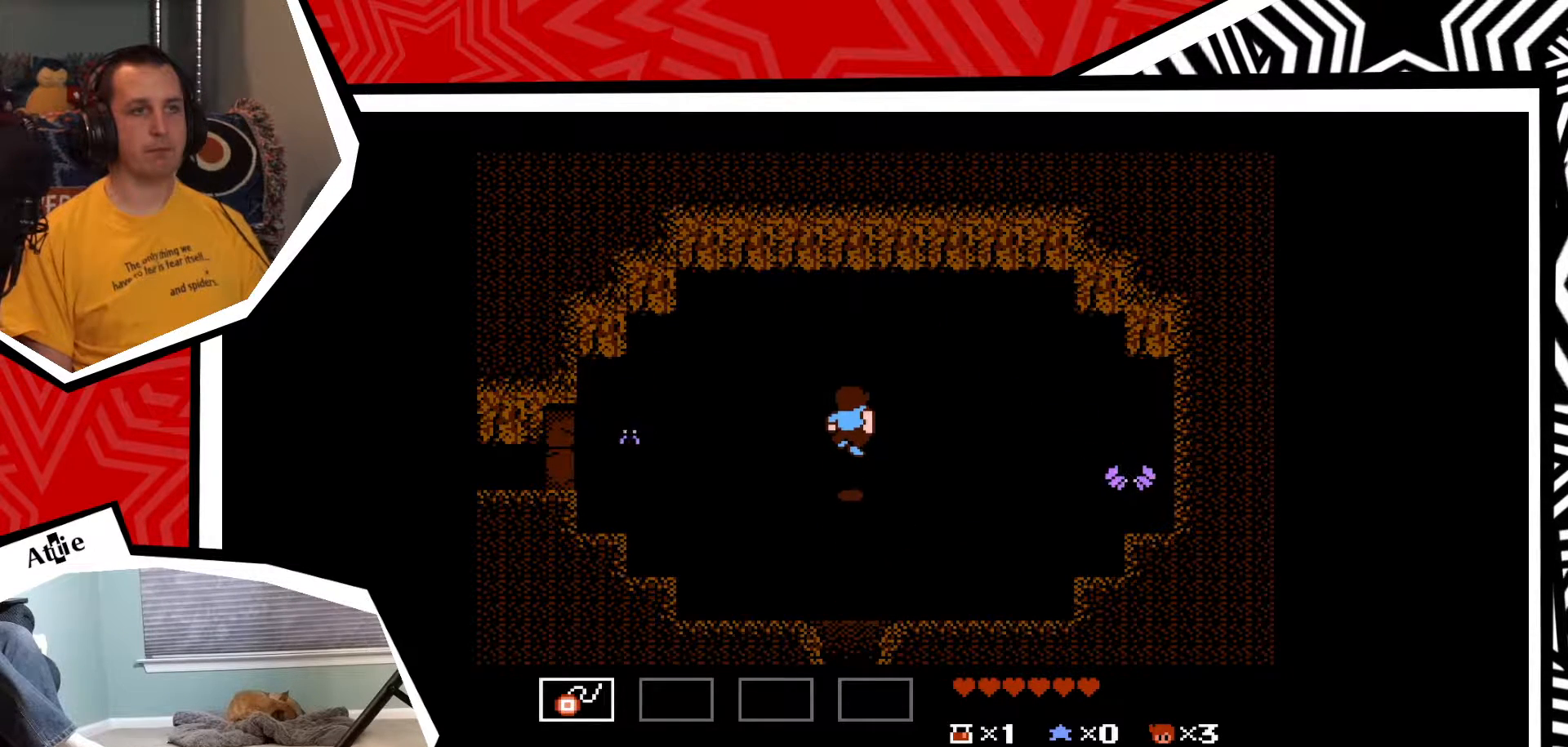
{"buttons": ["DPAD_RIGHT"], "events": [[83, "DPAD_UP", "up"], [200, "DPAD_RIGHT", "down"], [300, "B", "down"], [433, "B", "up"]]}
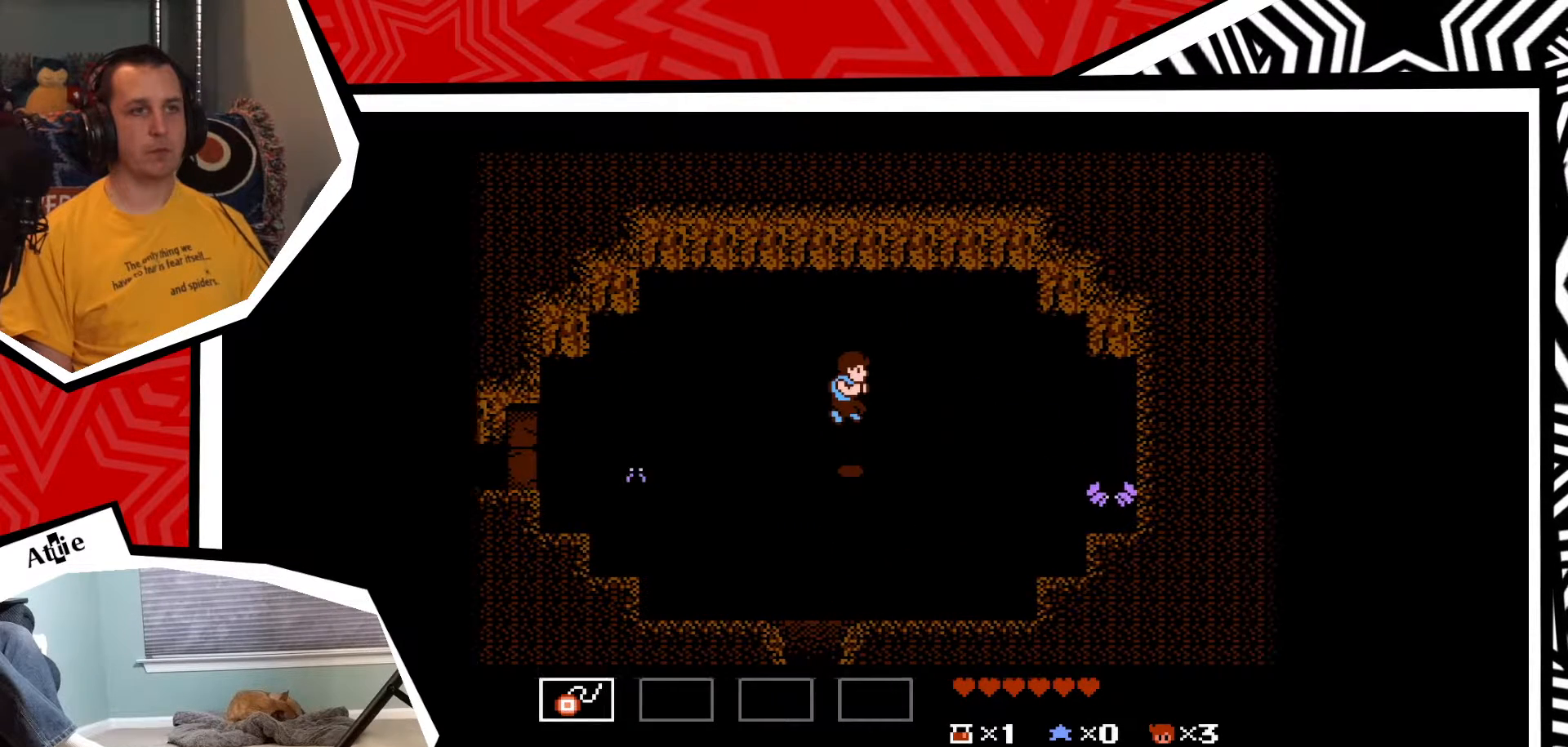
{"buttons": ["DPAD_RIGHT"], "events": []}
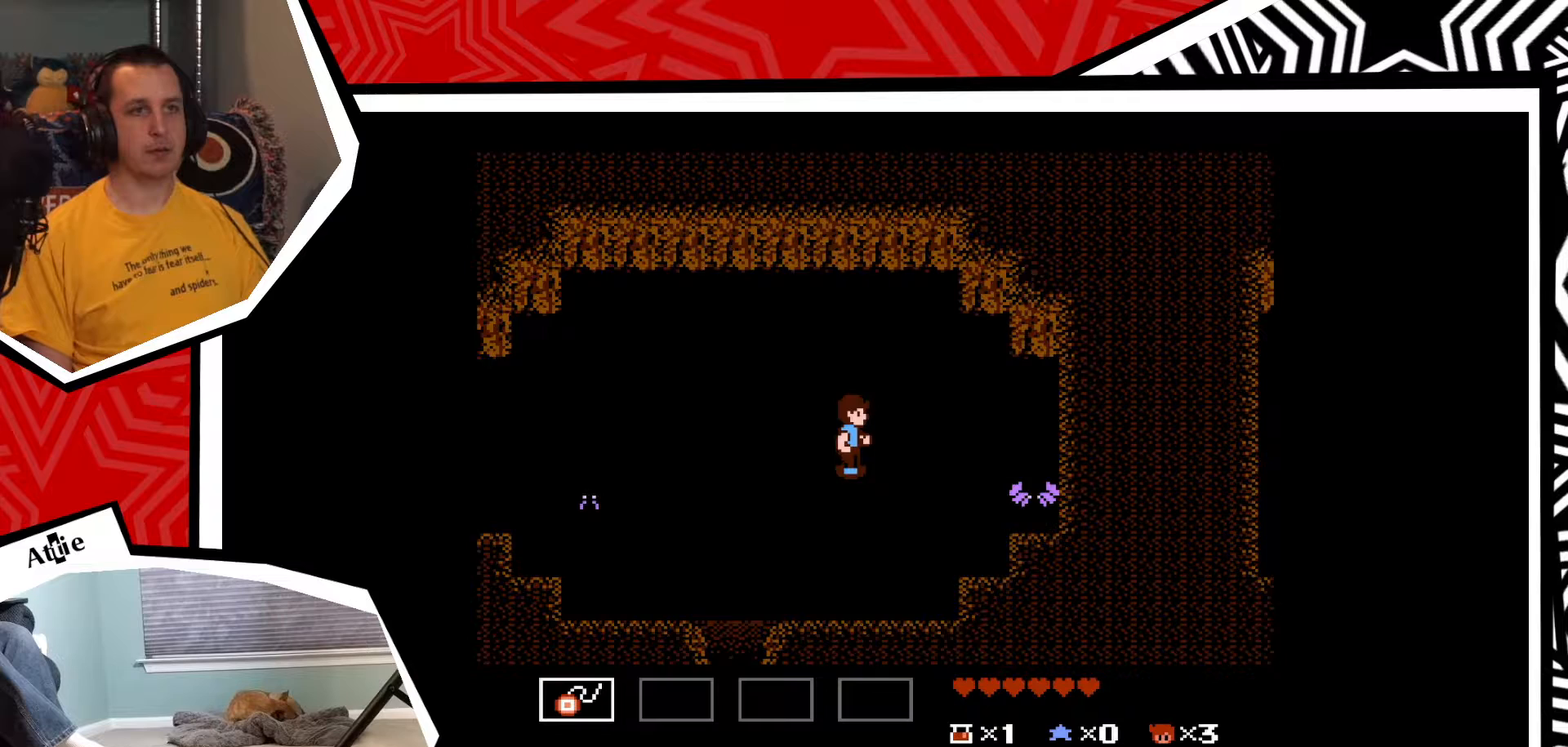
{"buttons": ["DPAD_RIGHT"], "events": []}
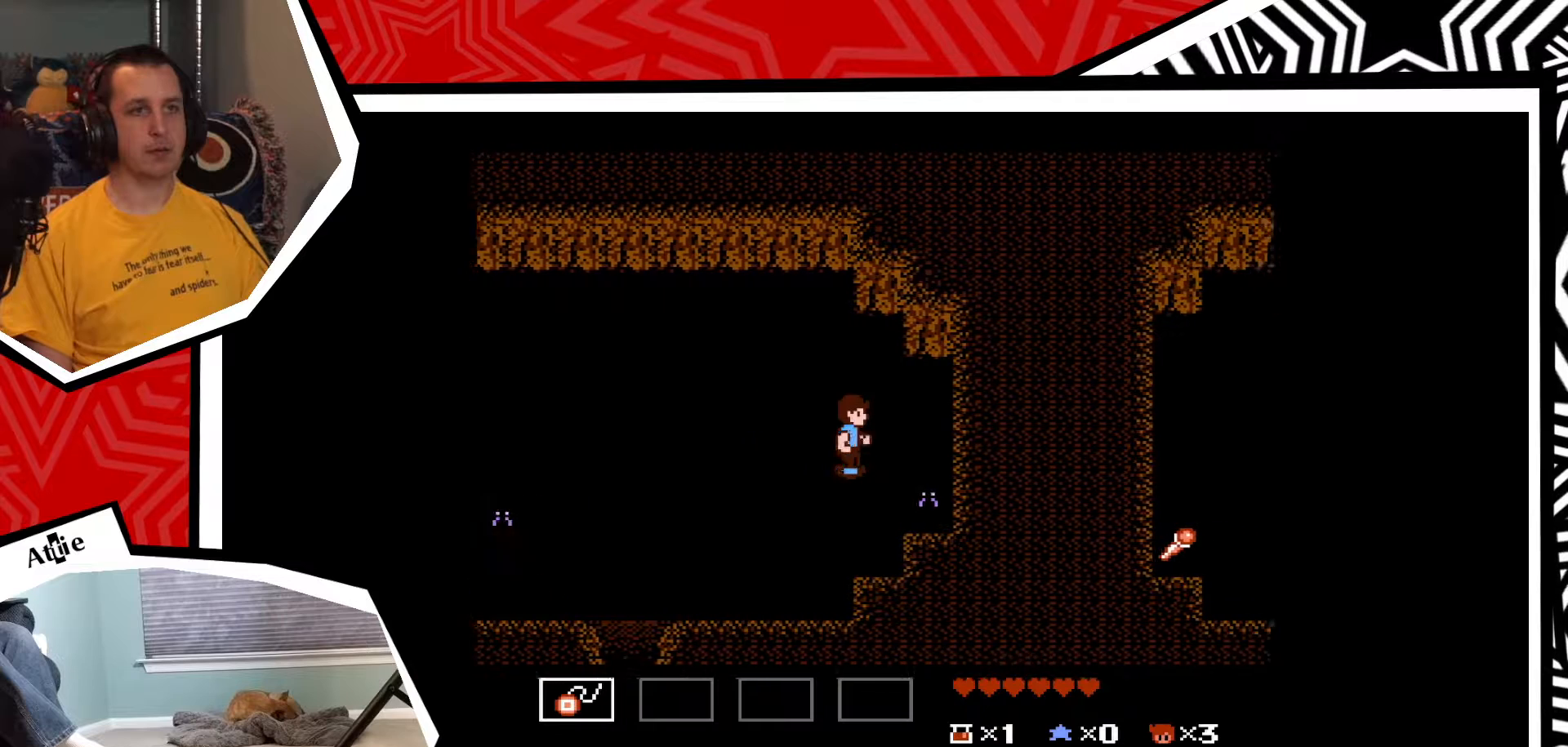
{"buttons": ["Y"], "events": [[250, "DPAD_DOWN", "down"], [250, "DPAD_RIGHT", "up"], [300, "Y", "down"], [383, "DPAD_DOWN", "up"], [383, "Y", "up"], [467, "Y", "down"]]}
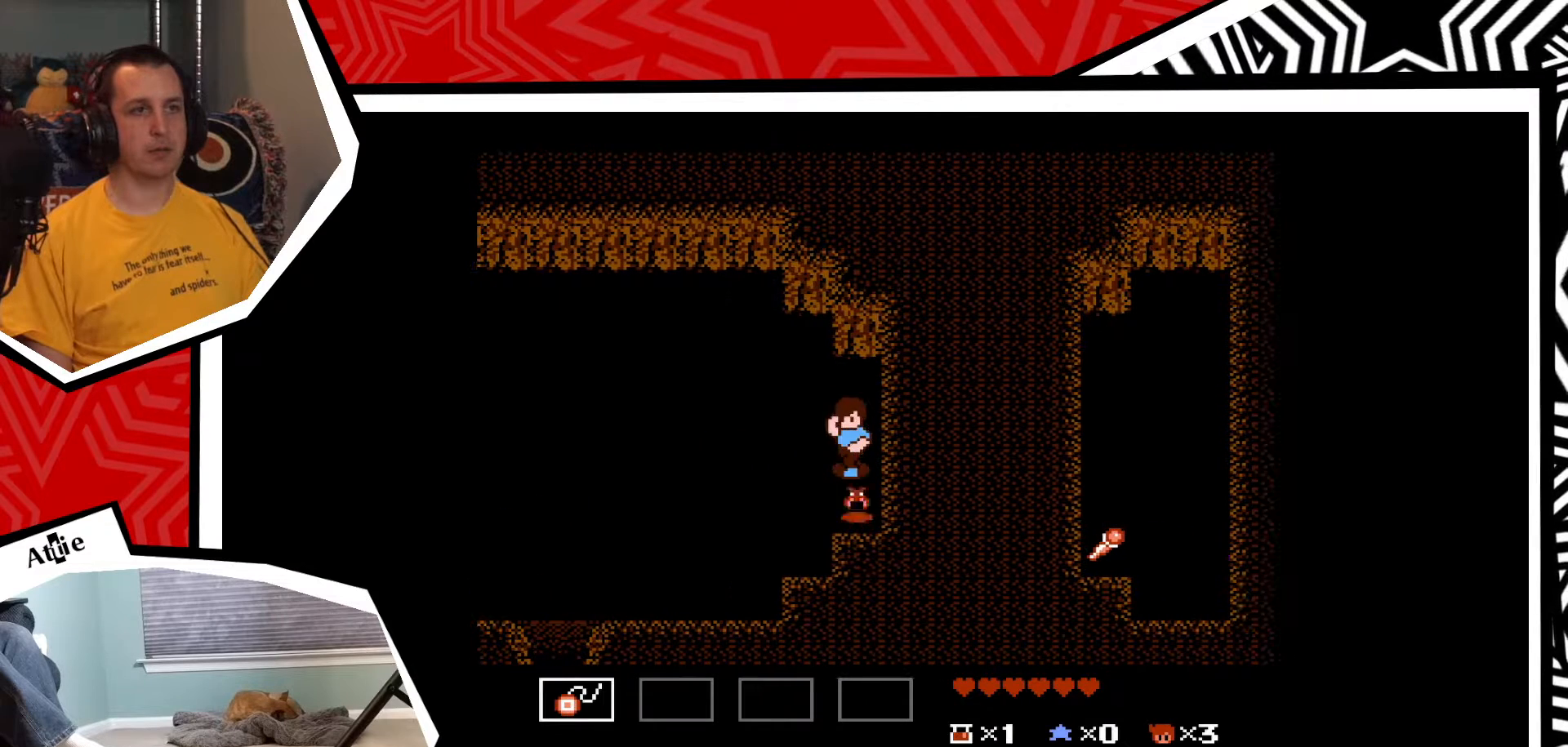
{"buttons": [], "events": [[17, "Y", "up"], [83, "Y", "down"], [167, "Y", "up"], [233, "Y", "down"], [317, "Y", "up"]]}
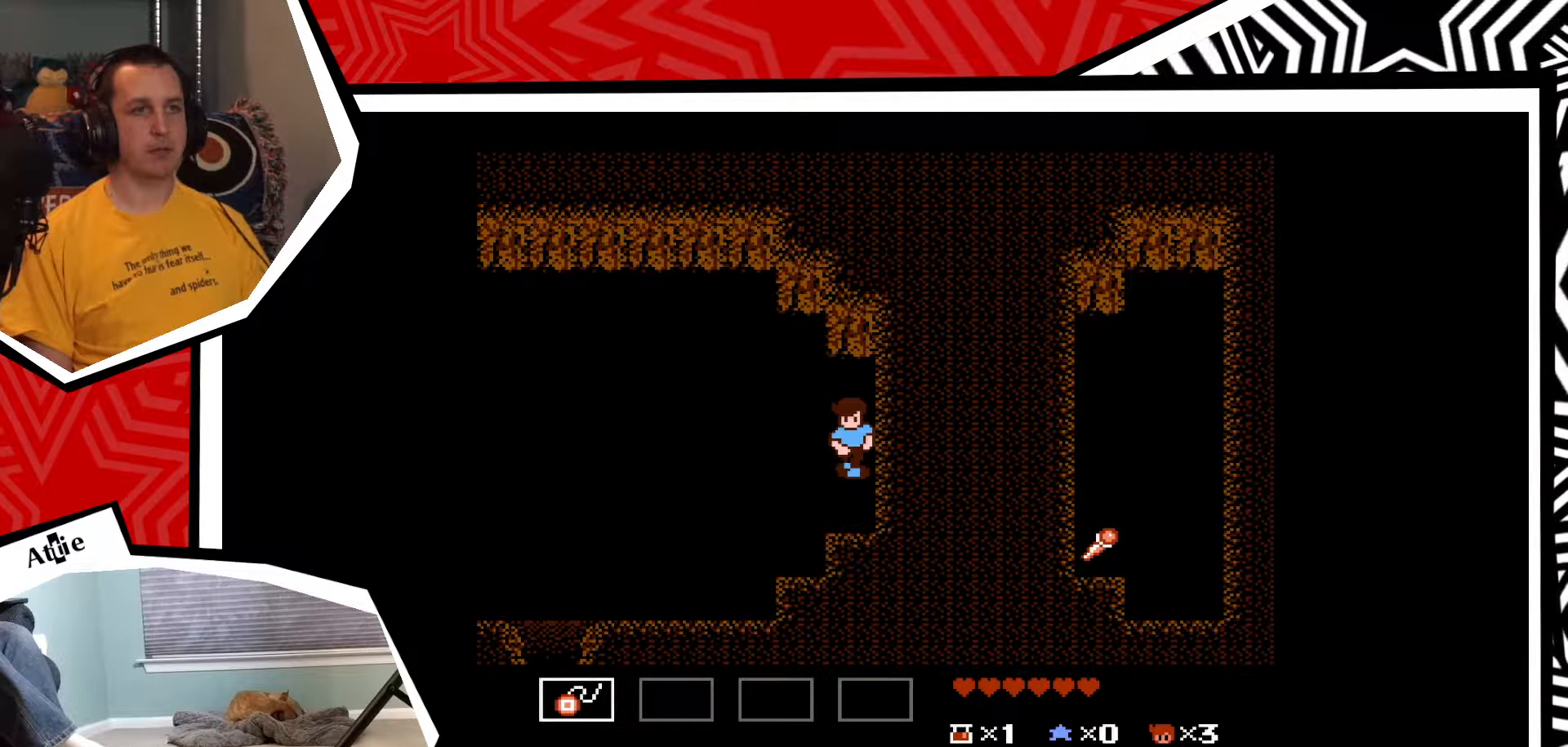
{"buttons": ["DPAD_RIGHT"], "events": [[183, "DPAD_RIGHT", "down"]]}
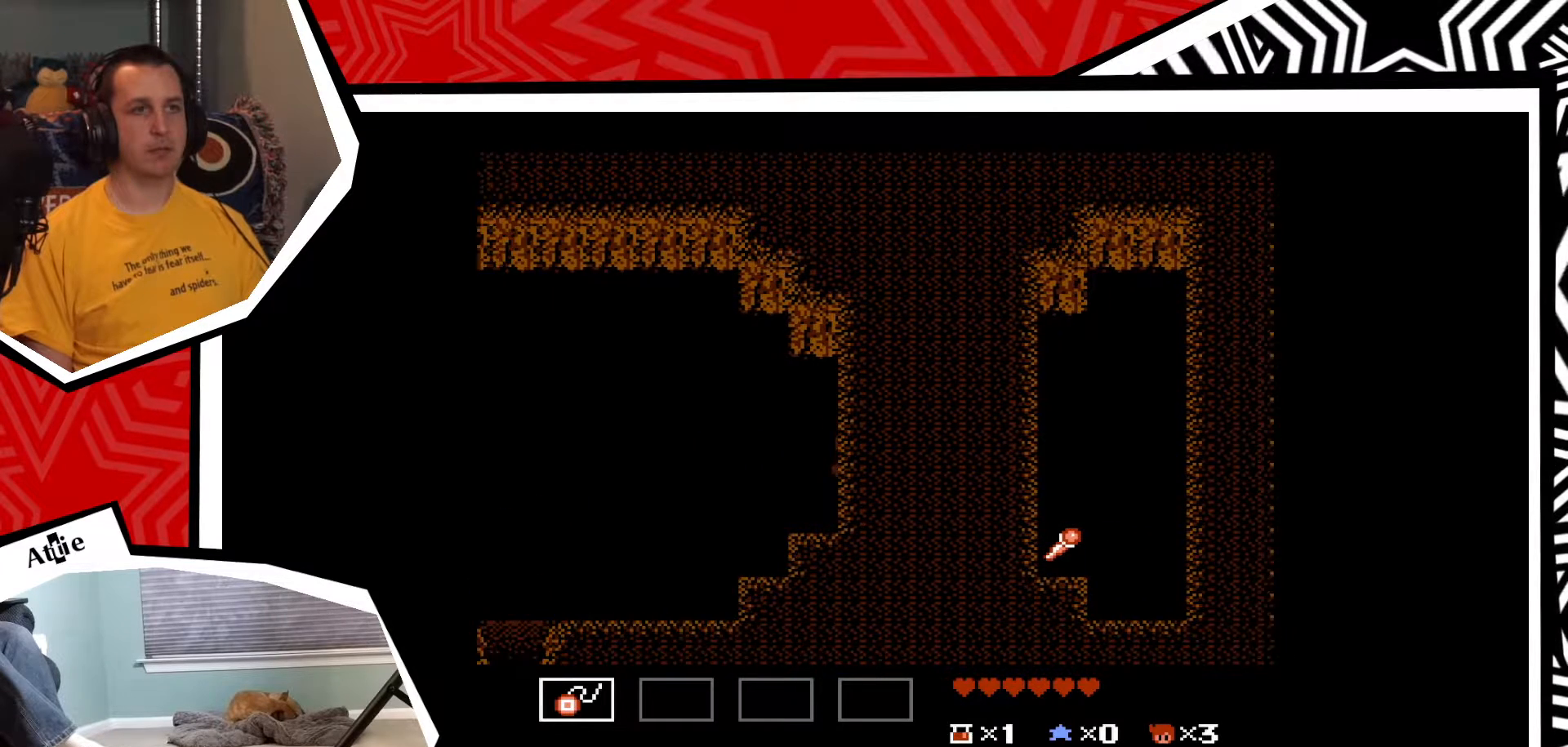
{"buttons": [], "events": [[383, "DPAD_RIGHT", "up"]]}
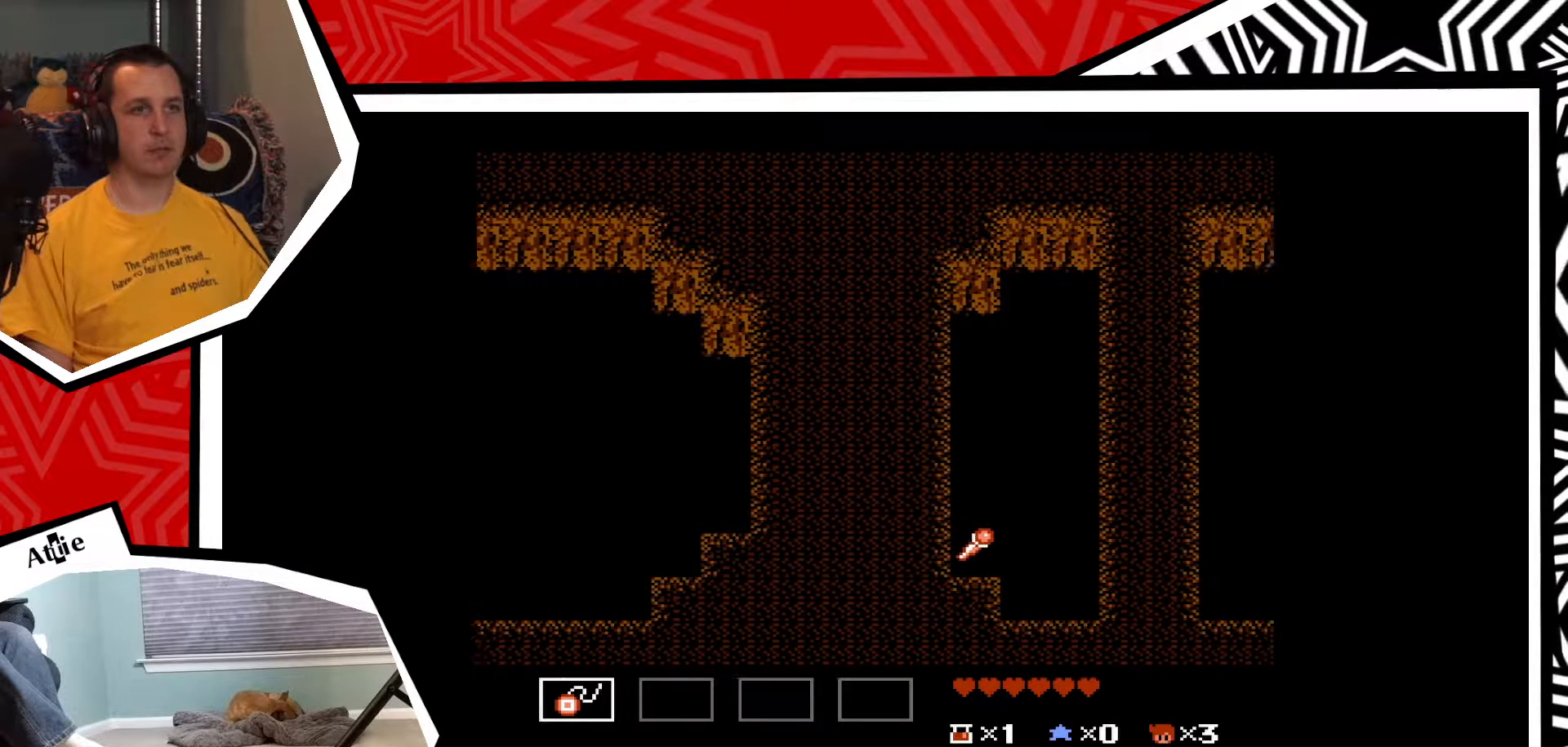
{"buttons": [], "events": []}
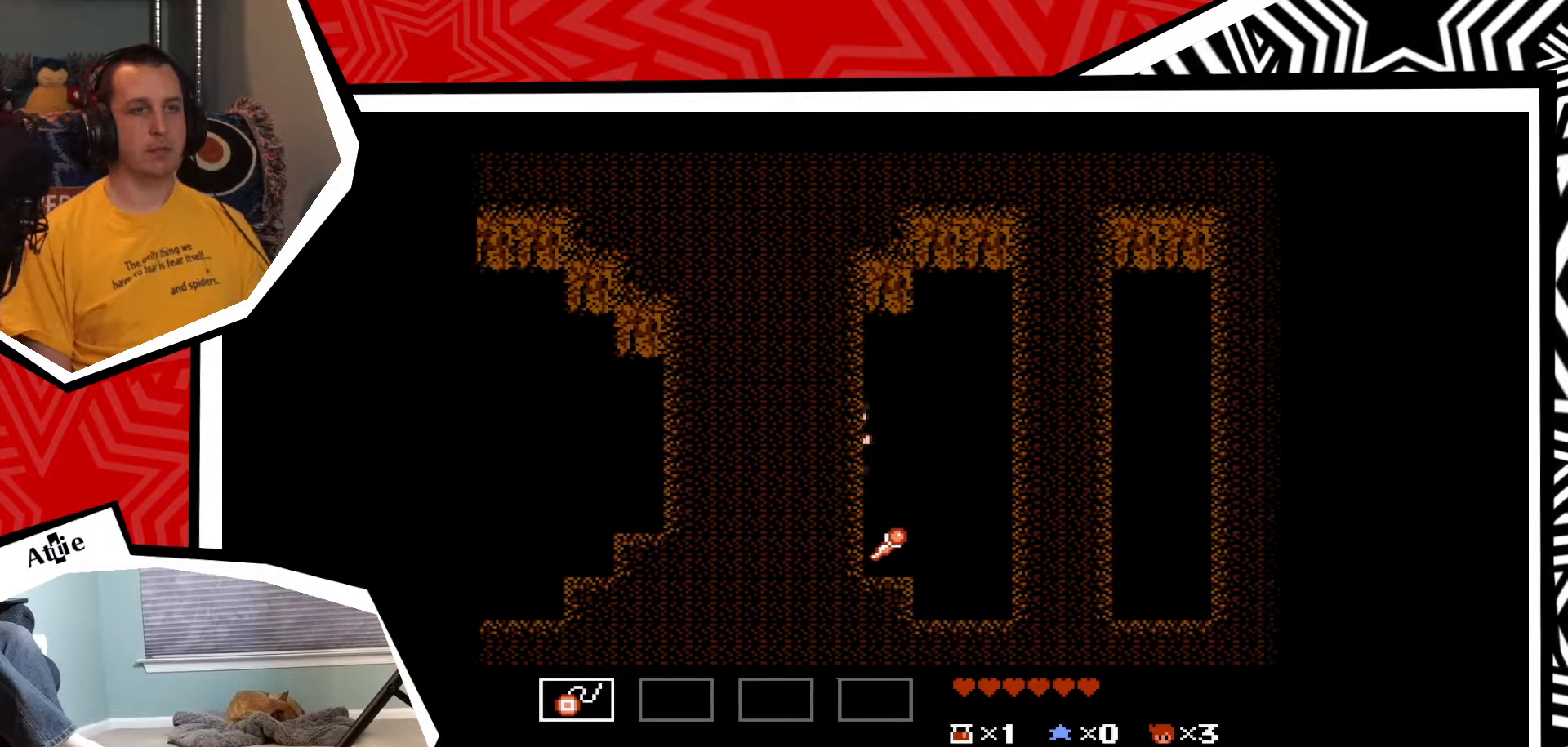
{"buttons": [], "events": []}
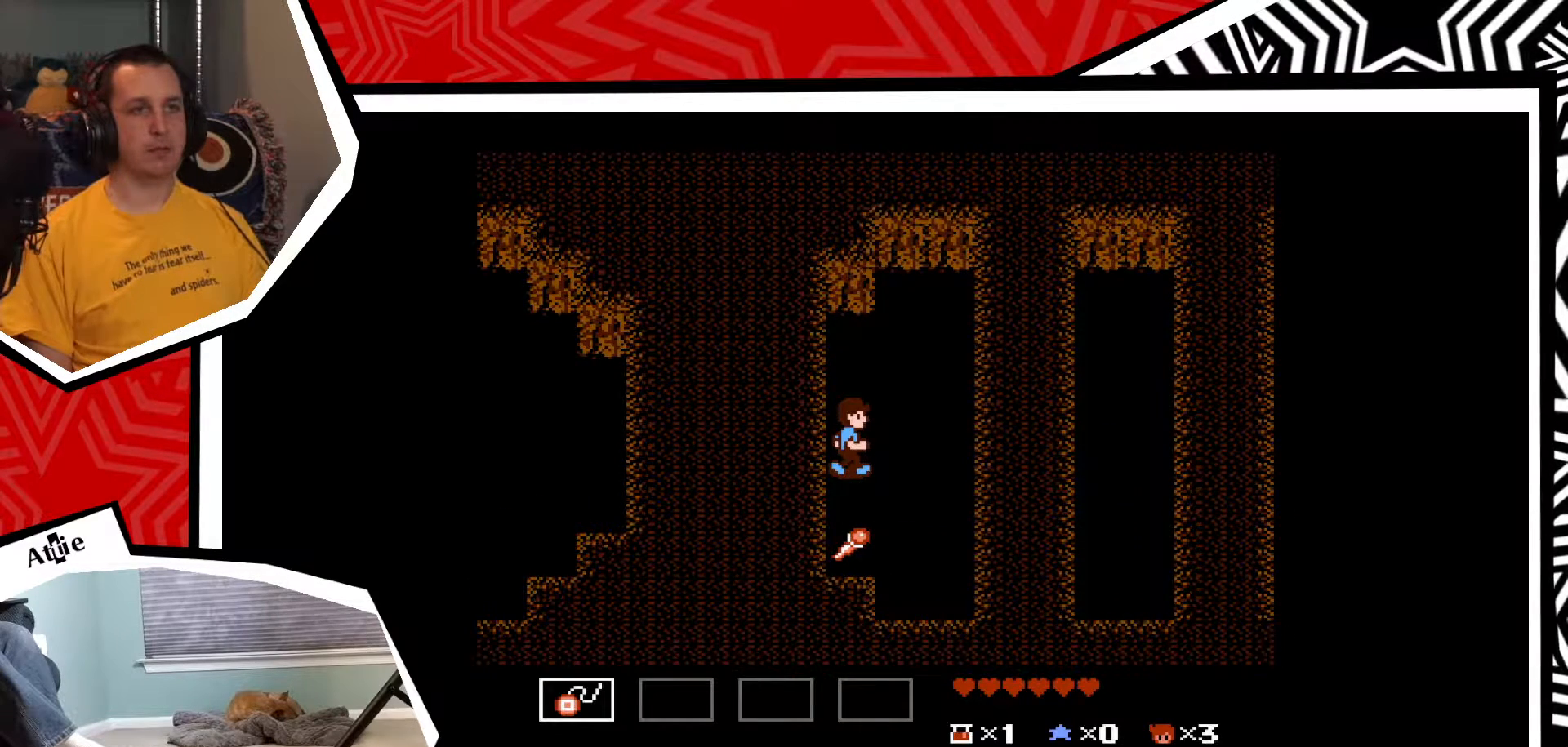
{"buttons": ["B", "DPAD_DOWN"], "events": [[417, "DPAD_DOWN", "down"], [483, "B", "down"]]}
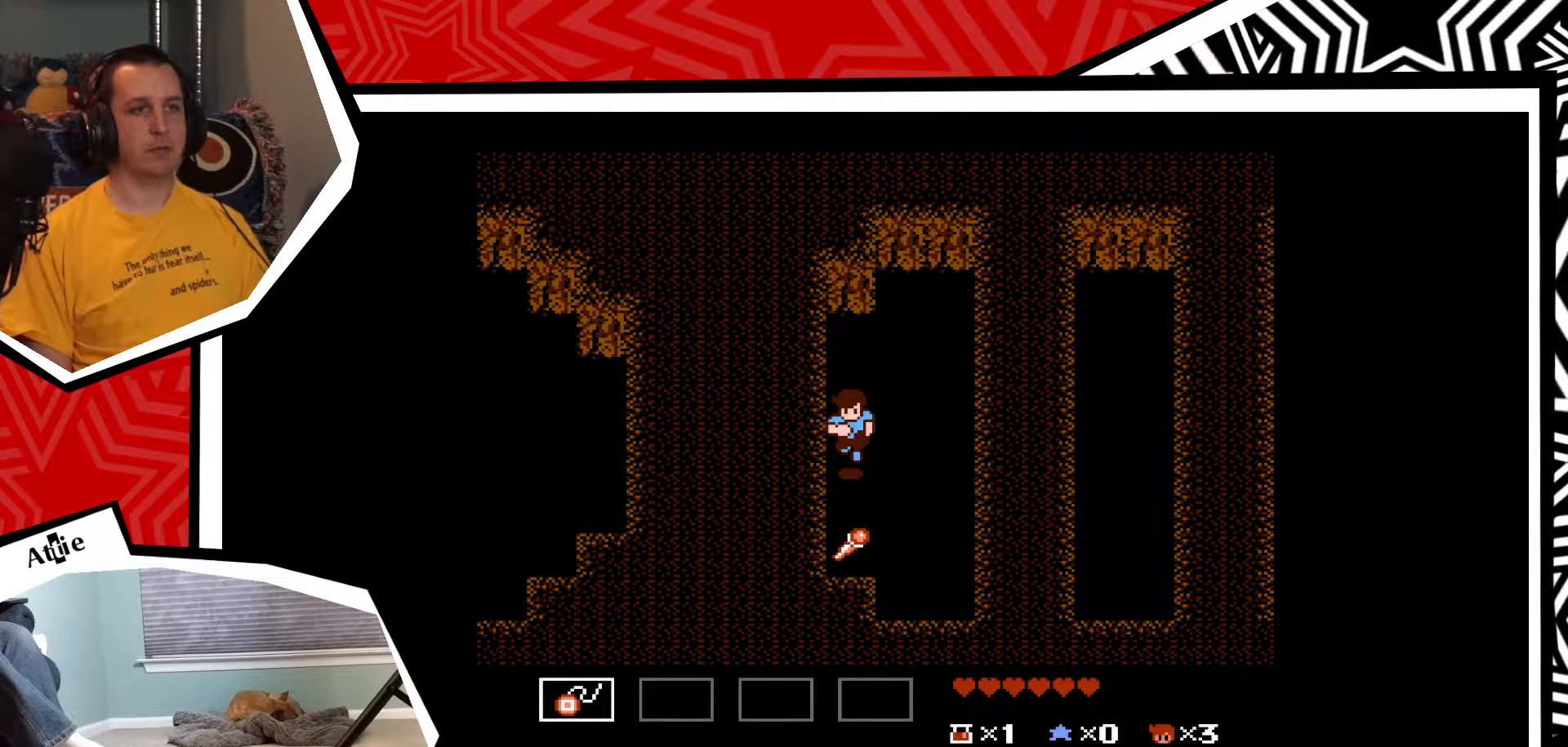
{"buttons": [], "events": [[83, "B", "up"], [333, "DPAD_DOWN", "up"]]}
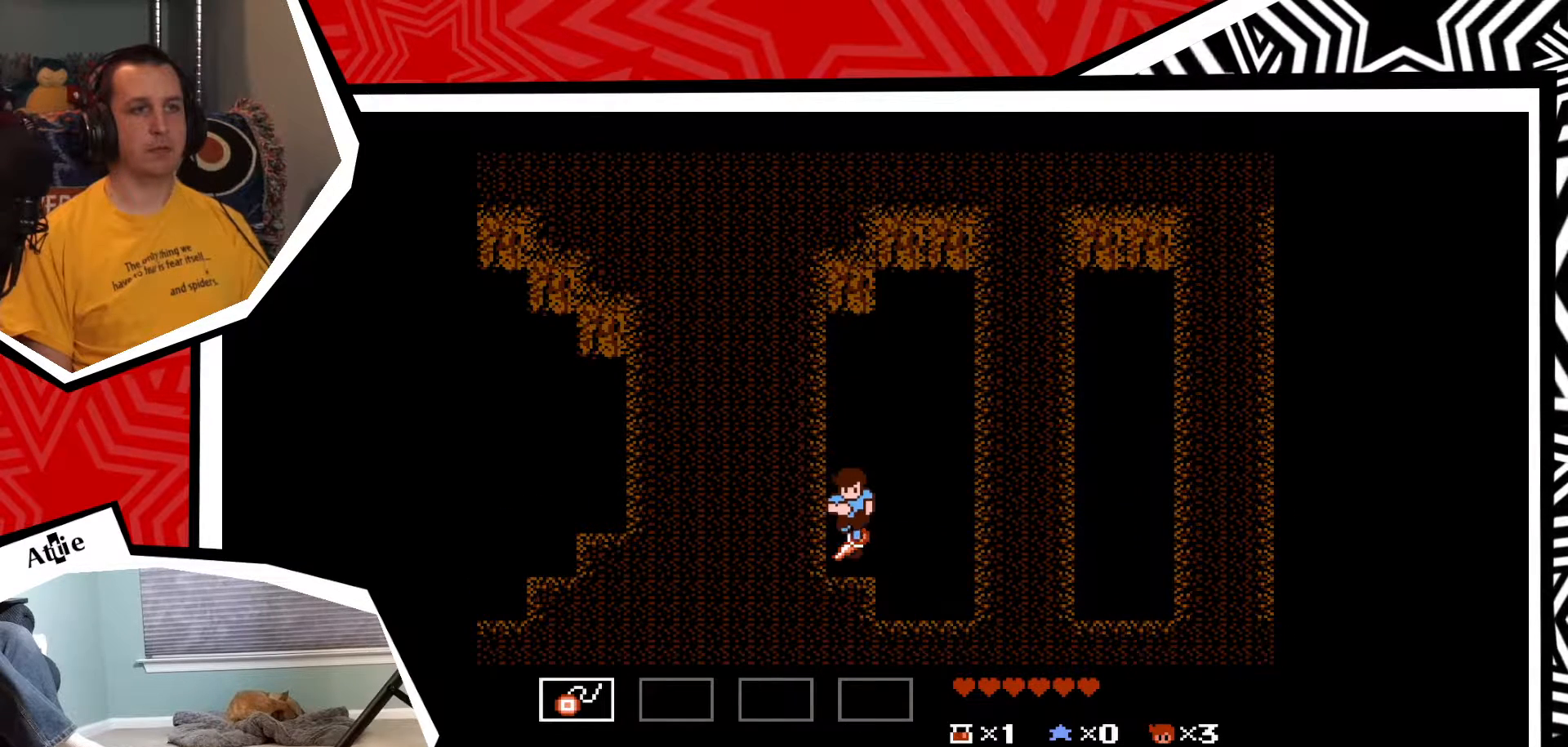
{"buttons": ["DPAD_UP"], "events": [[300, "DPAD_UP", "down"], [333, "B", "down"], [500, "B", "up"]]}